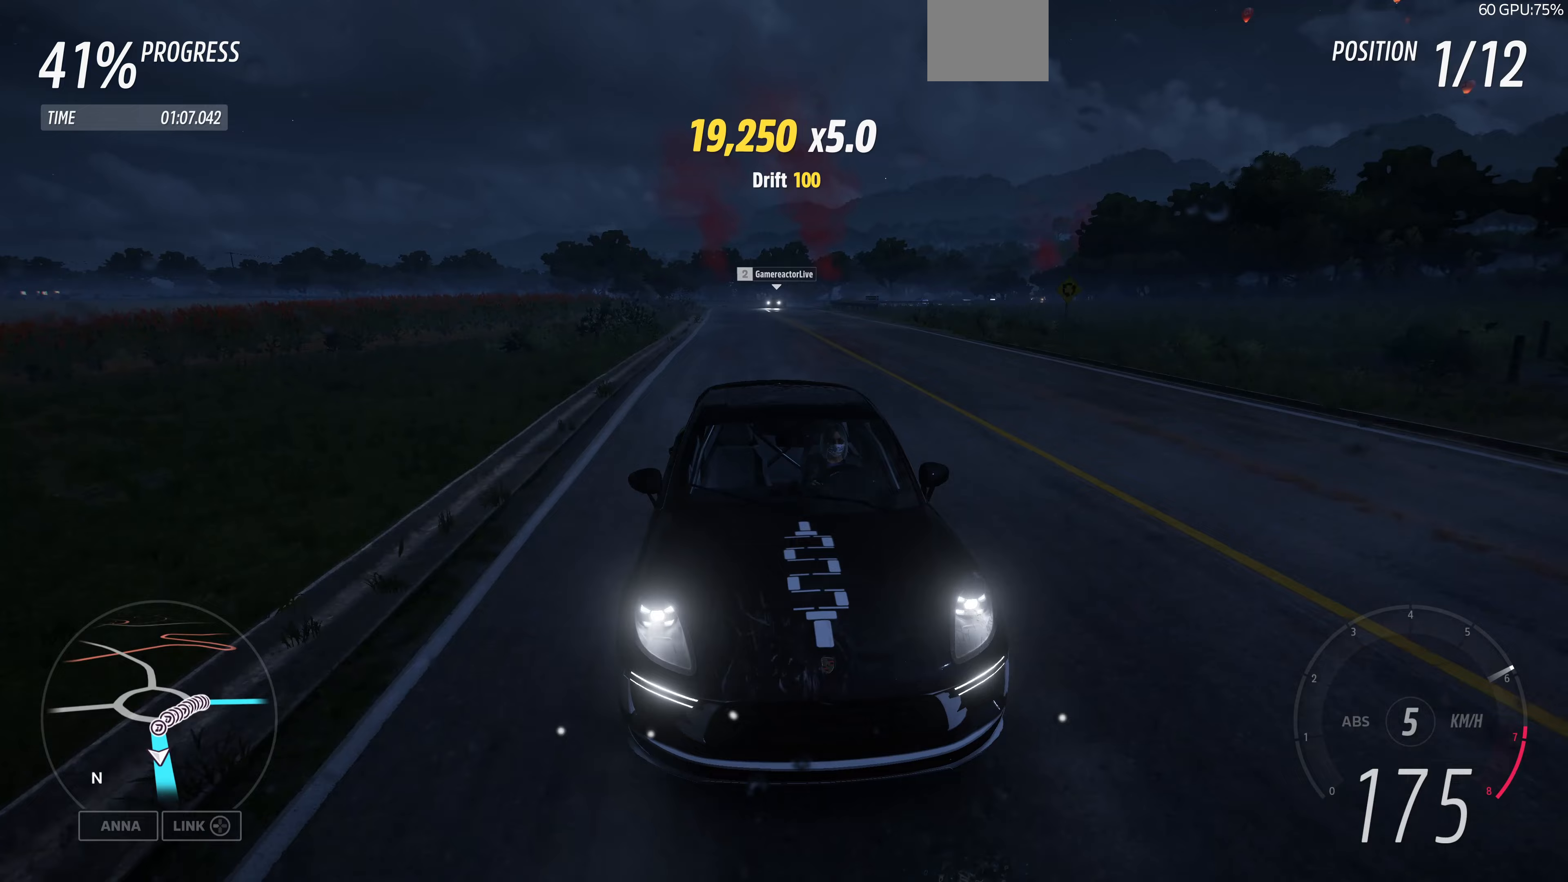
Gameplay with a controller (PlayStation layout); each line is a JSON object with the inputs held at the frame after it. "events" lists button and stick changes between this image and that frame as [ms after this image, input, new state], when the widget could be followed in between.
{"buttons": ["R2"], "left_stick": "up", "right_stick": "center", "events": [[400, "right_stick", "center"]]}
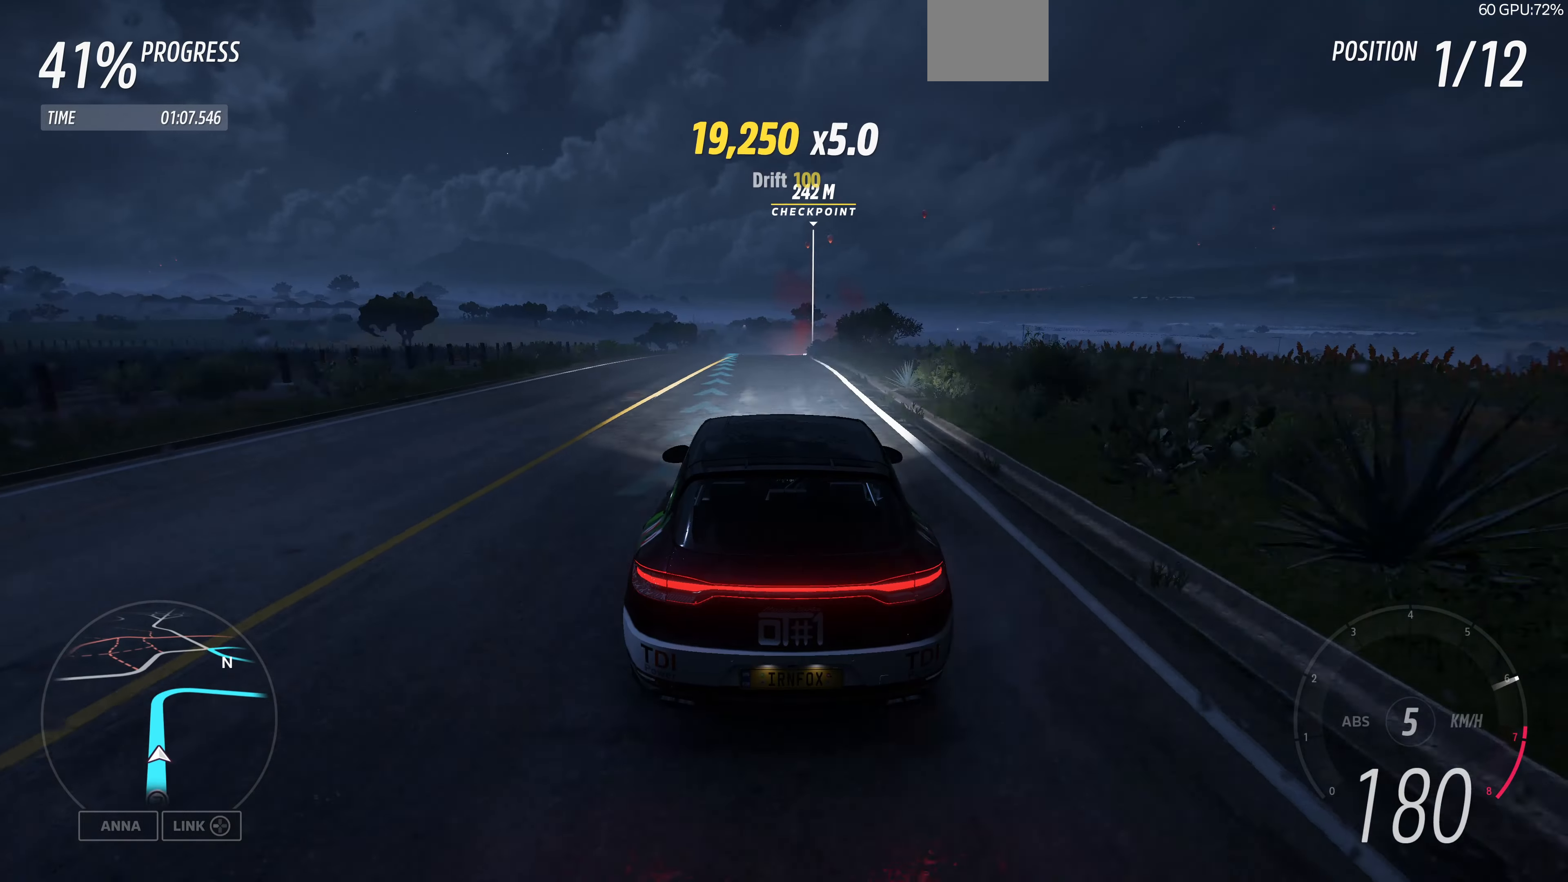
{"buttons": ["R2"], "left_stick": "up", "right_stick": "center", "events": []}
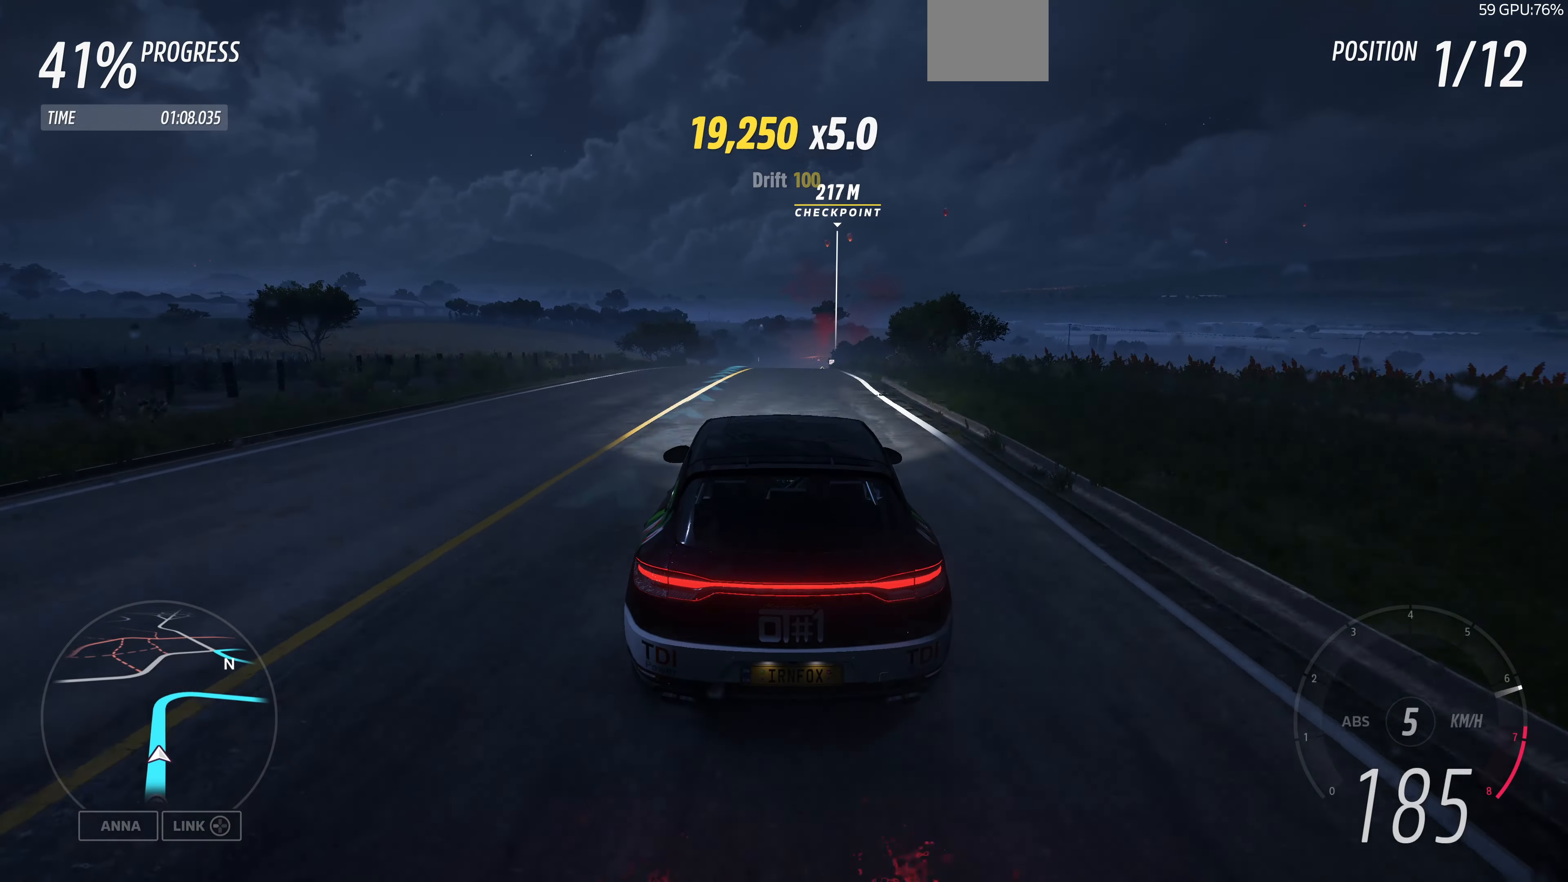
{"buttons": ["R2"], "left_stick": "center", "right_stick": "center", "events": [[167, "left_stick", "center"]]}
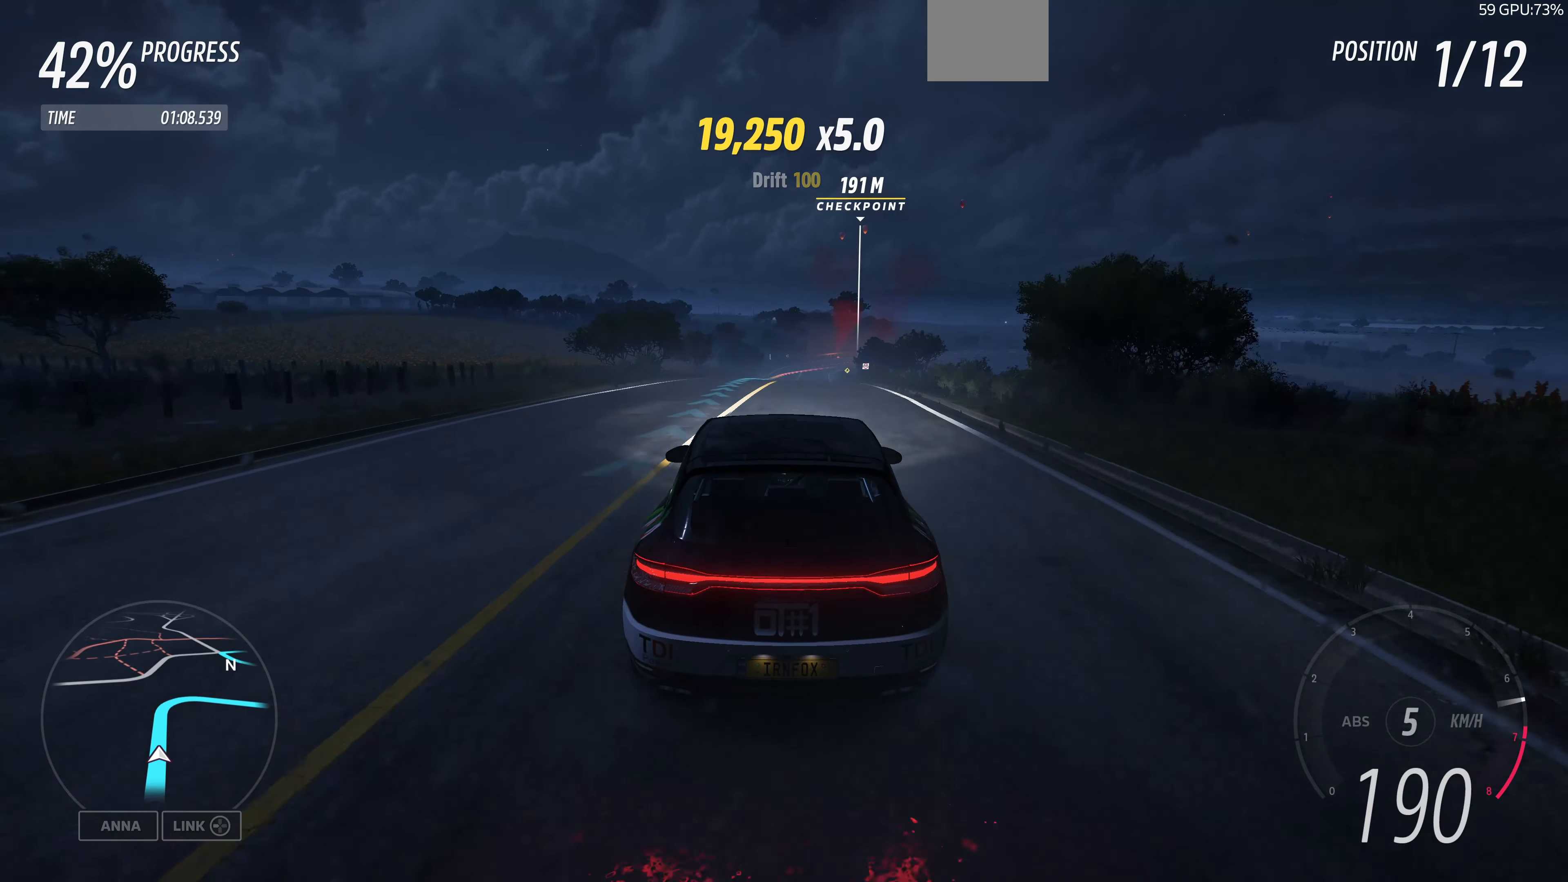
{"buttons": ["R2"], "left_stick": "up", "right_stick": "up", "events": [[67, "left_stick", "up"], [333, "right_stick", "up"]]}
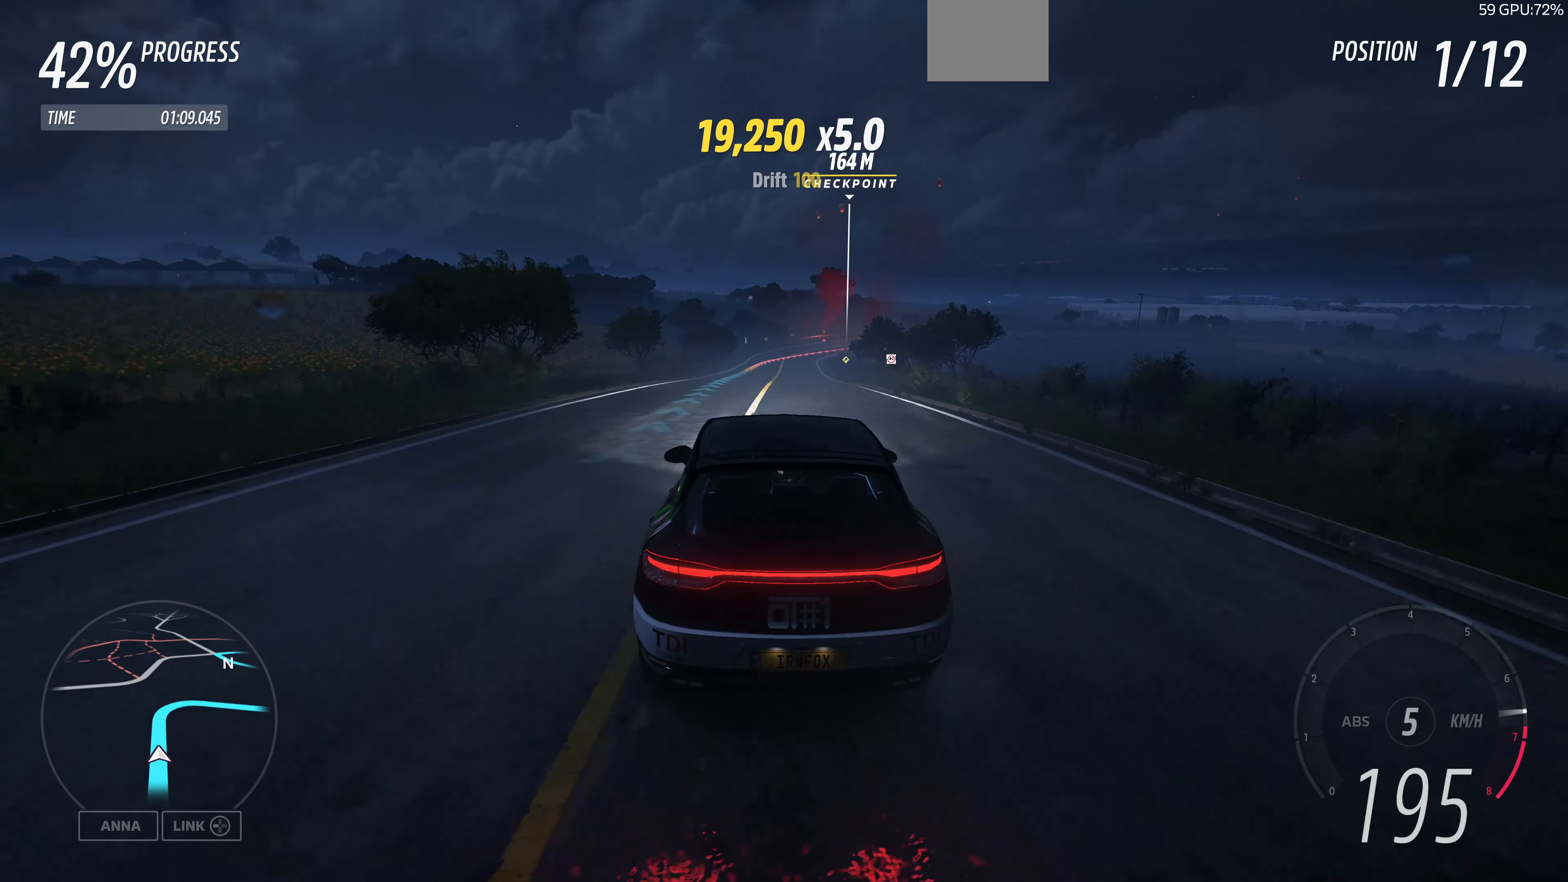
{"buttons": ["R2"], "left_stick": "up", "right_stick": "up", "events": []}
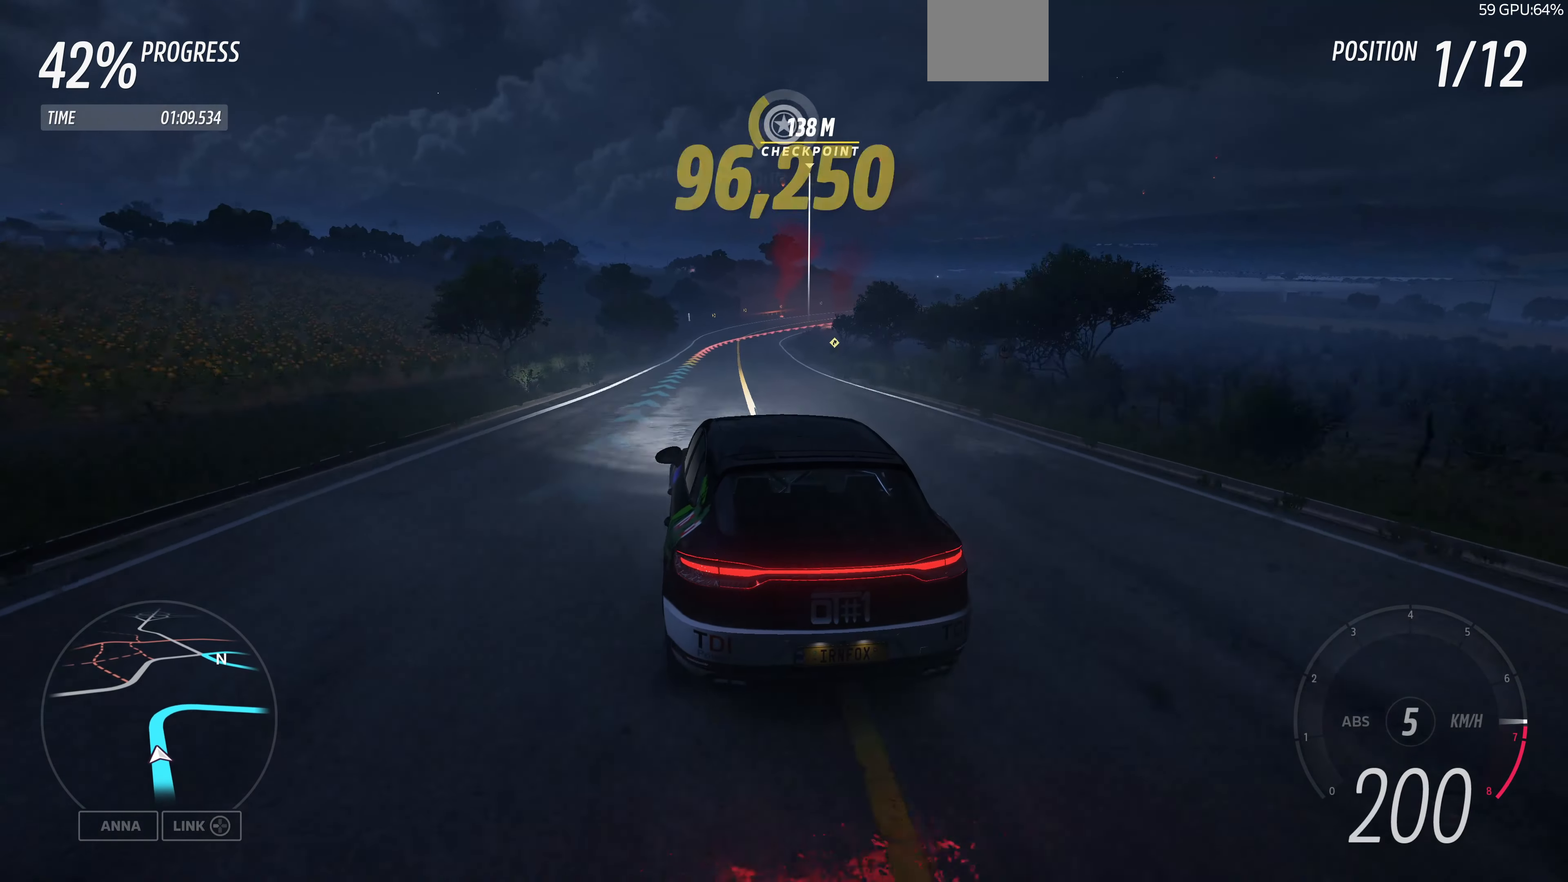
{"buttons": ["R2"], "left_stick": "up", "right_stick": "up", "events": []}
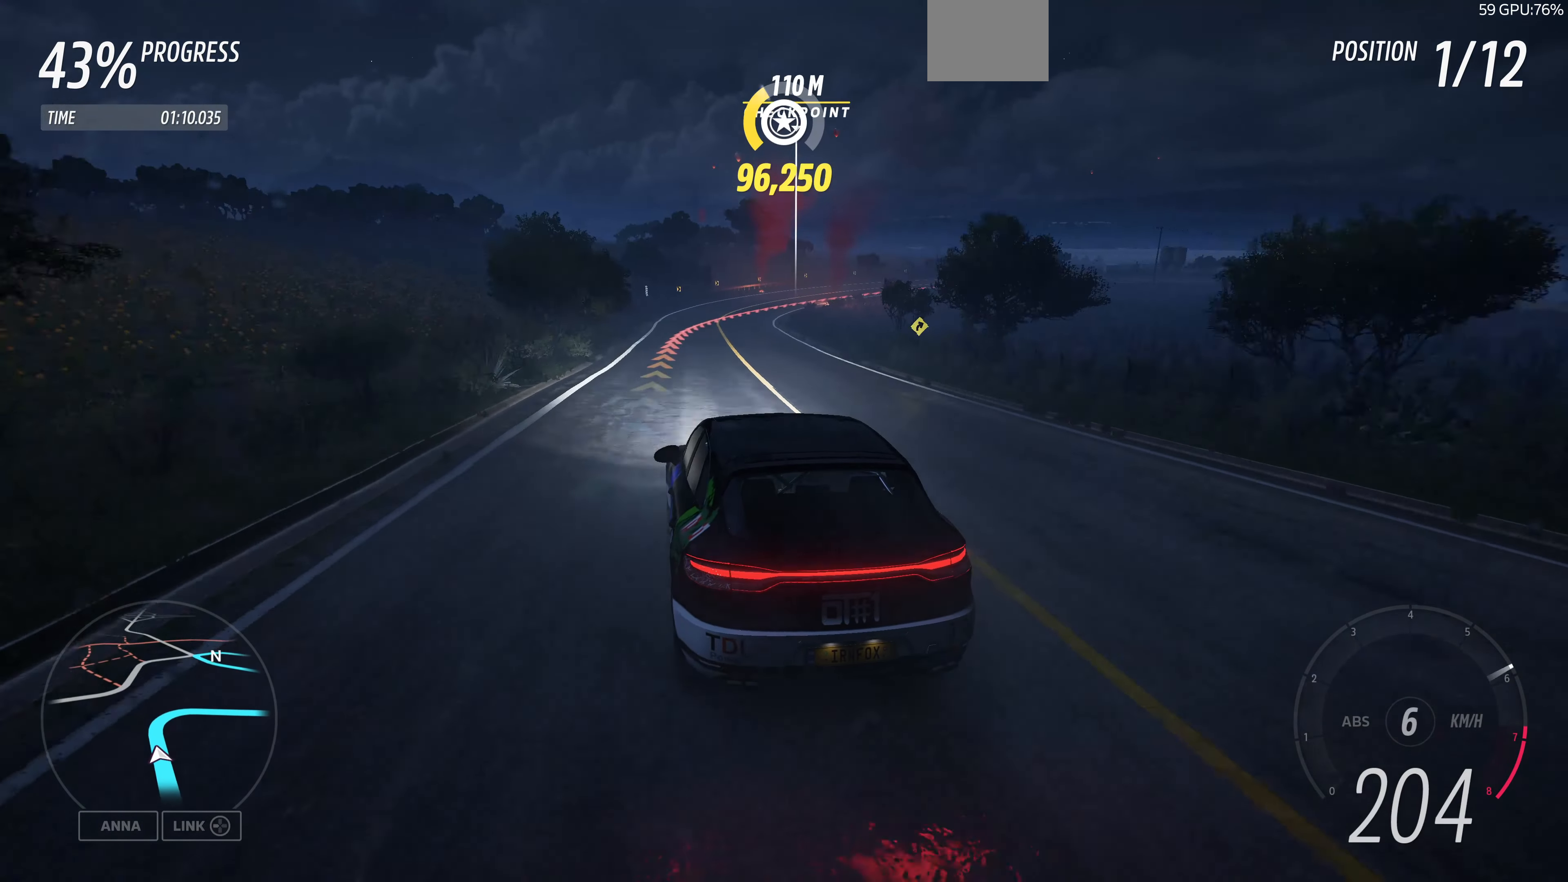
{"buttons": [], "left_stick": "up", "right_stick": "up", "events": [[500, "R2", "up"]]}
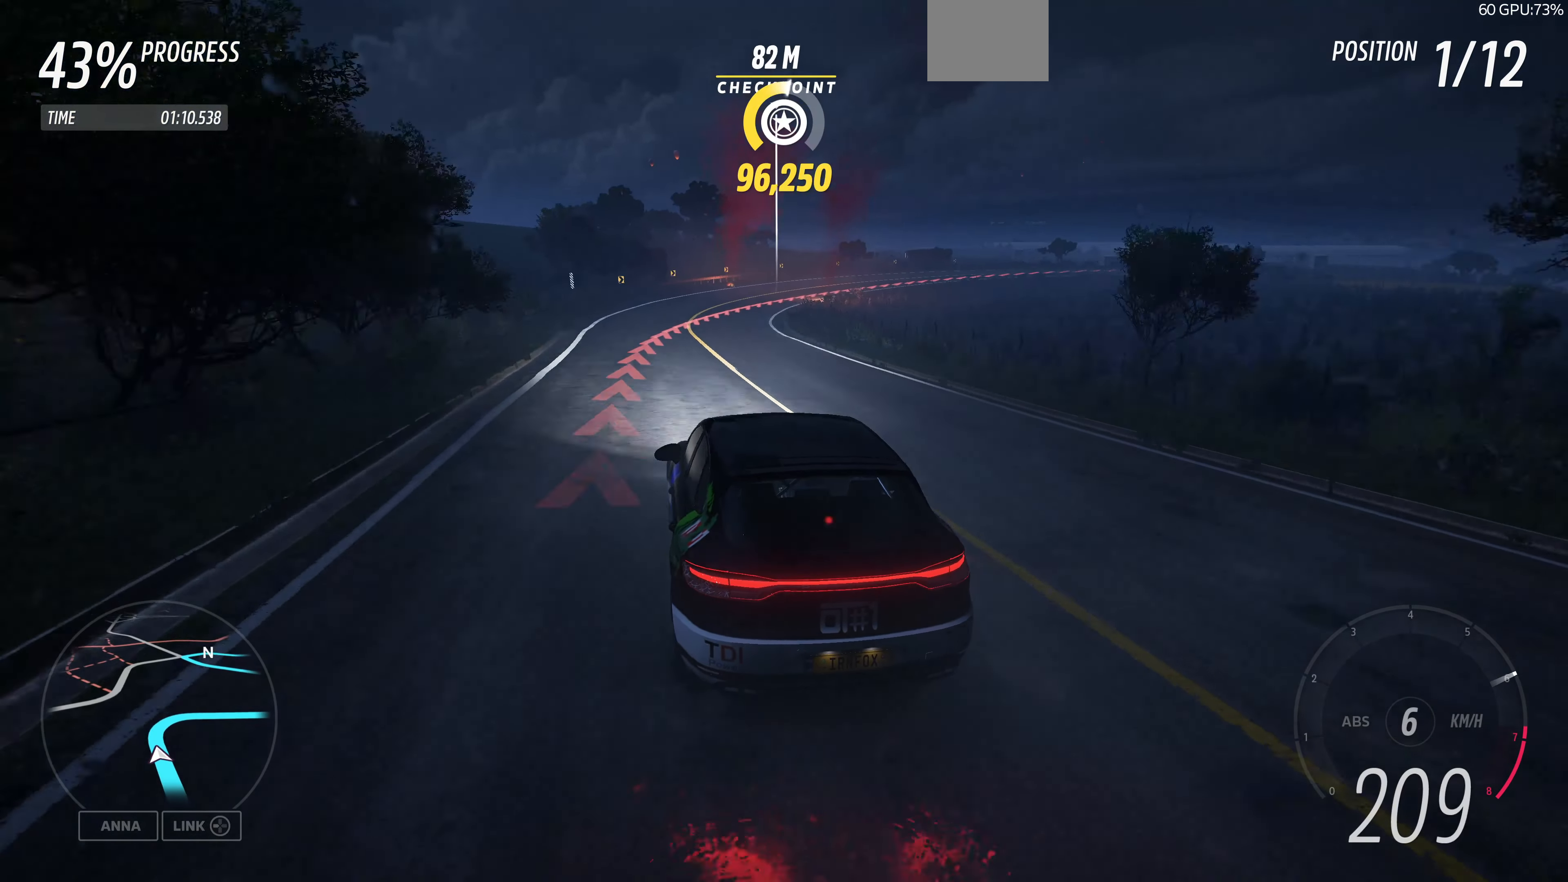
{"buttons": ["L2"], "left_stick": "up-right", "right_stick": "up", "events": [[67, "CROSS", "down"], [200, "CROSS", "up"], [300, "L2", "down"], [300, "left_stick", "up-right"]]}
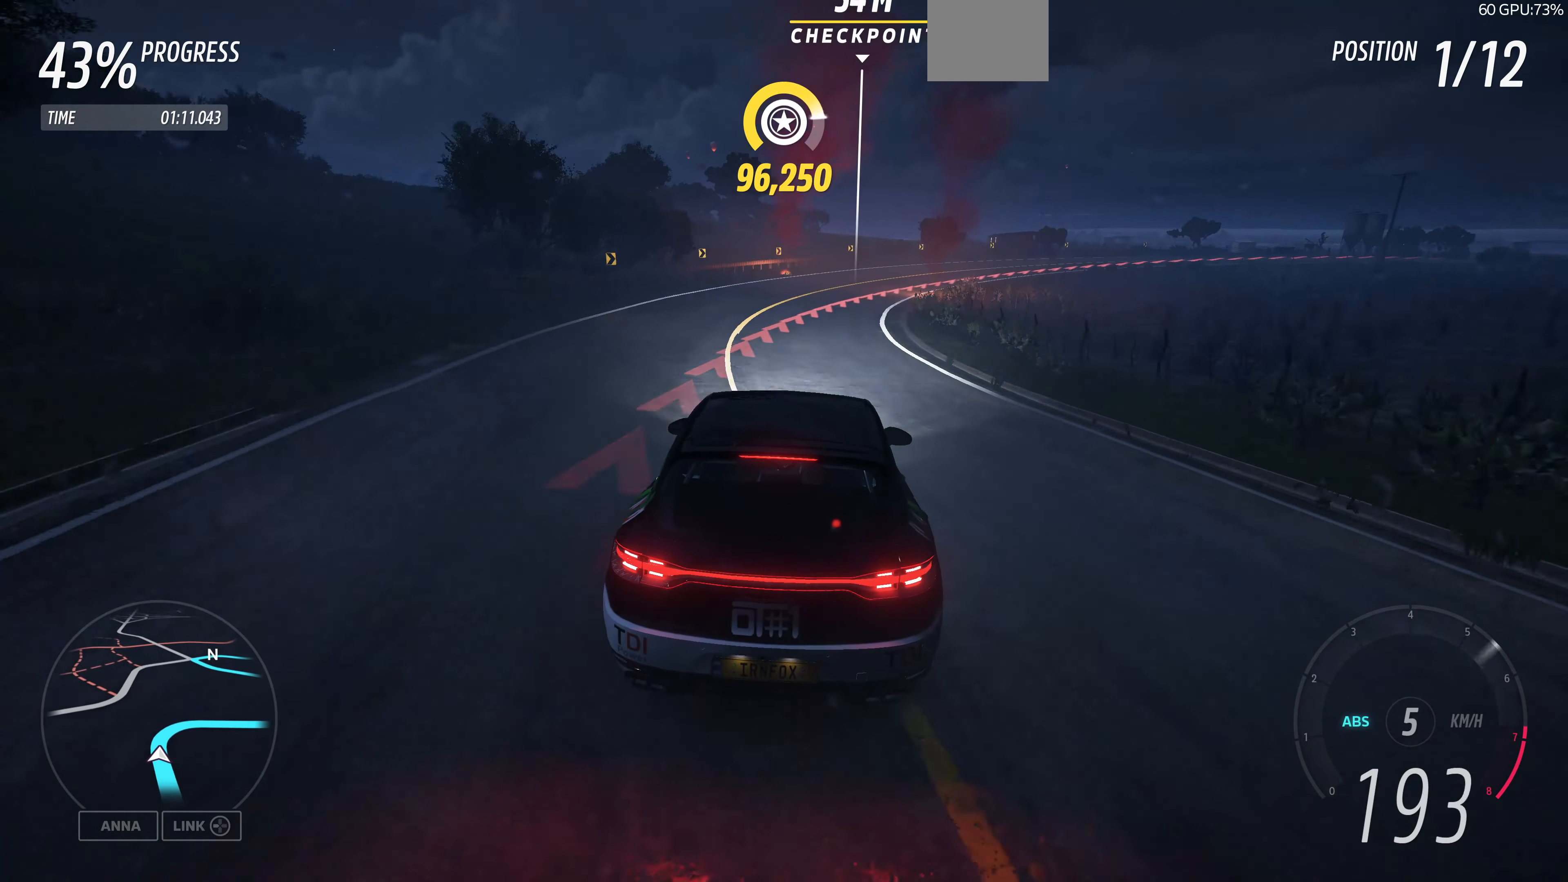
{"buttons": [], "left_stick": "up-right", "right_stick": "up", "events": [[433, "L2", "up"]]}
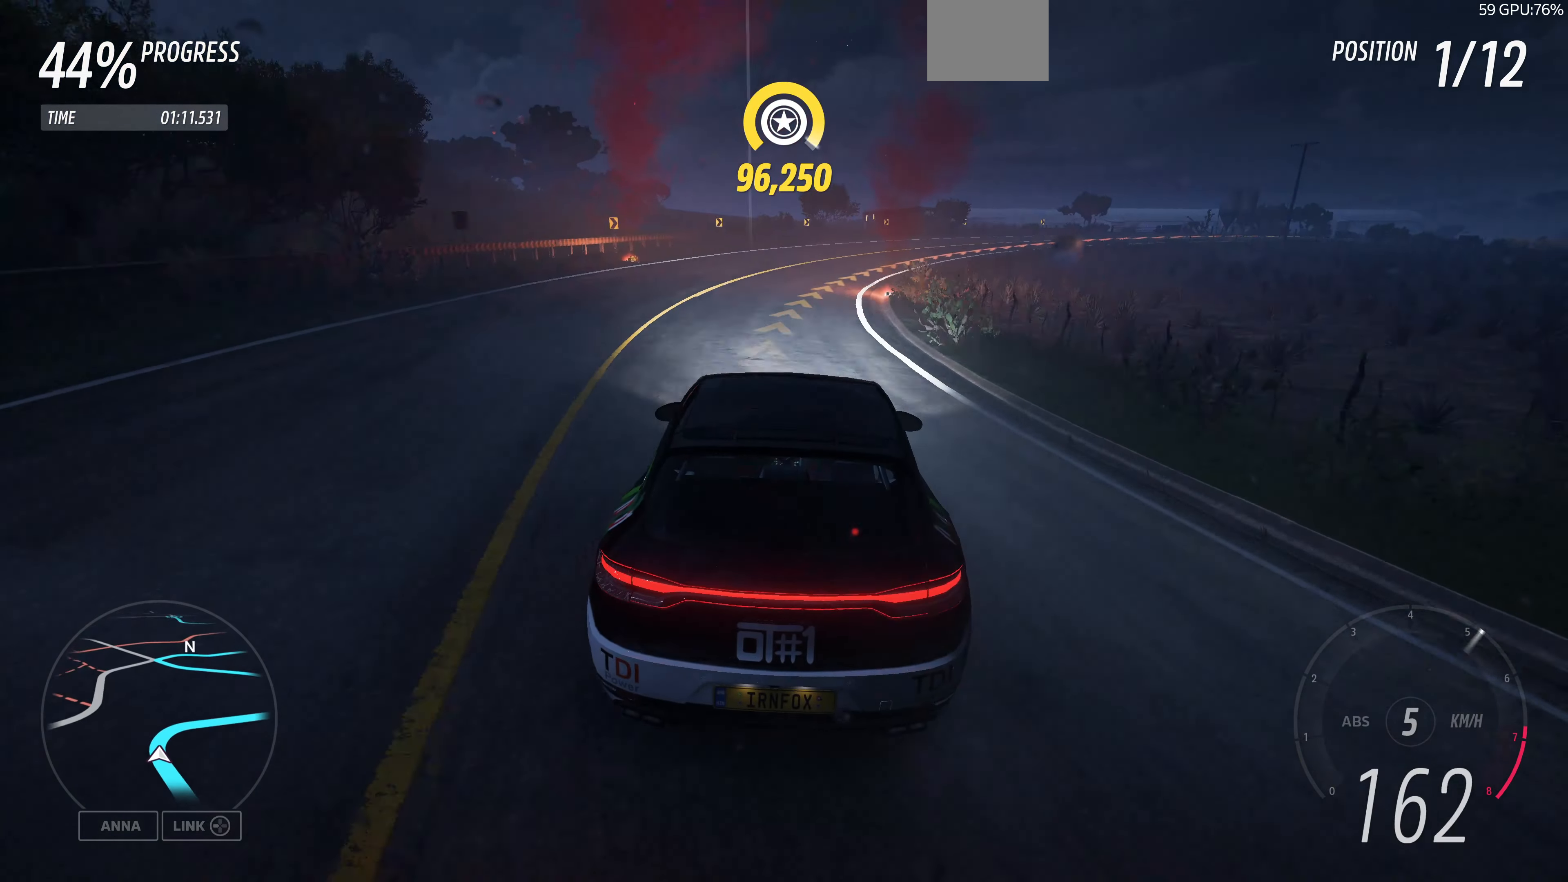
{"buttons": ["R2"], "left_stick": "up-right", "right_stick": "up", "events": [[267, "R2", "down"]]}
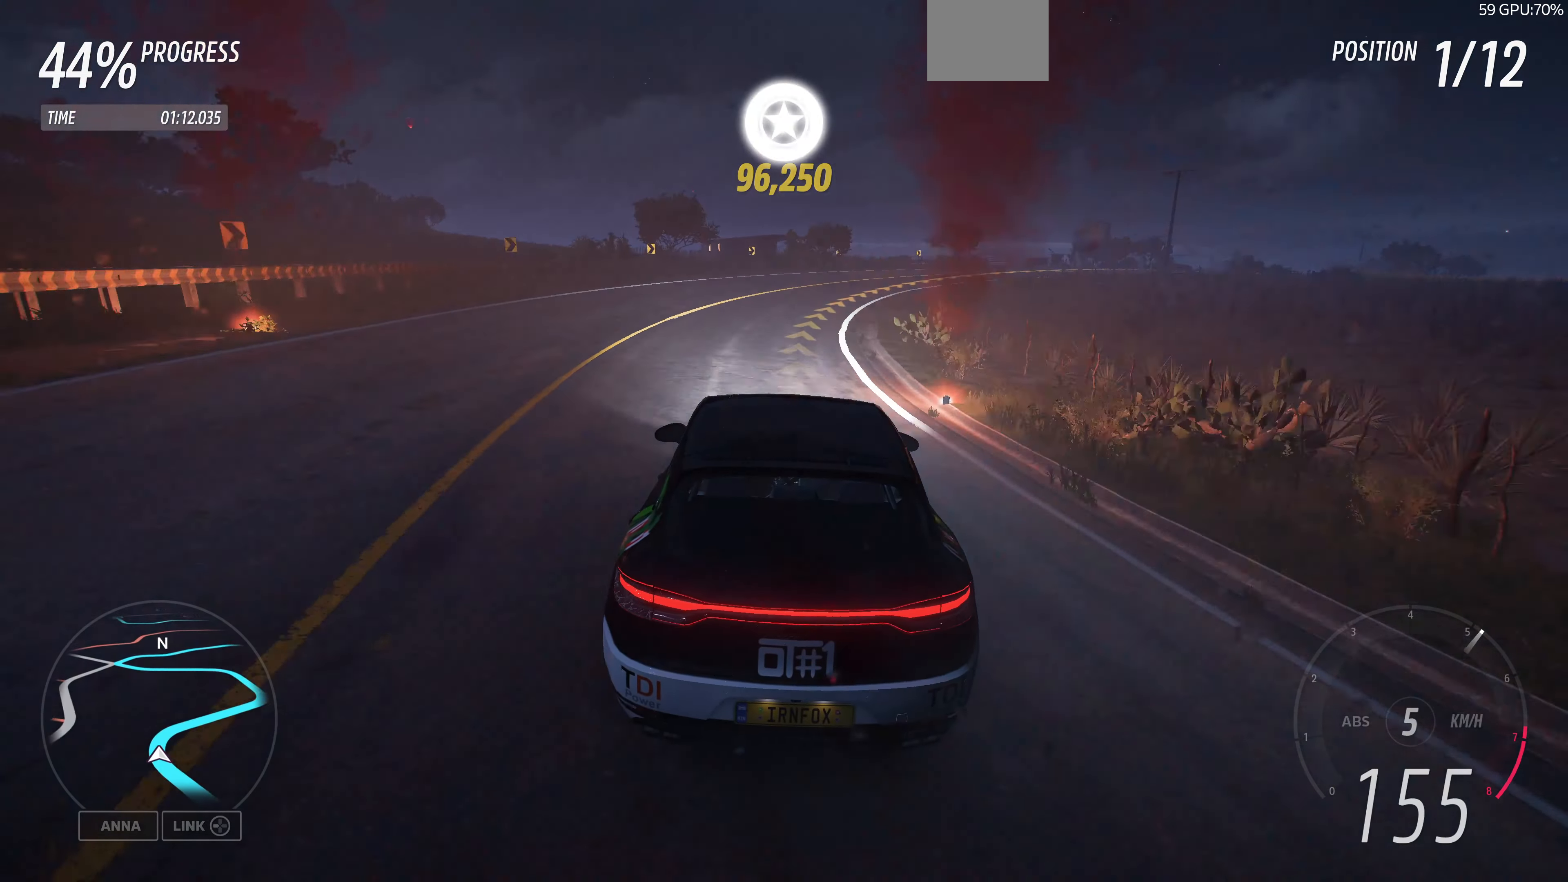
{"buttons": [], "left_stick": "up-right", "right_stick": "up", "events": [[267, "R2", "up"]]}
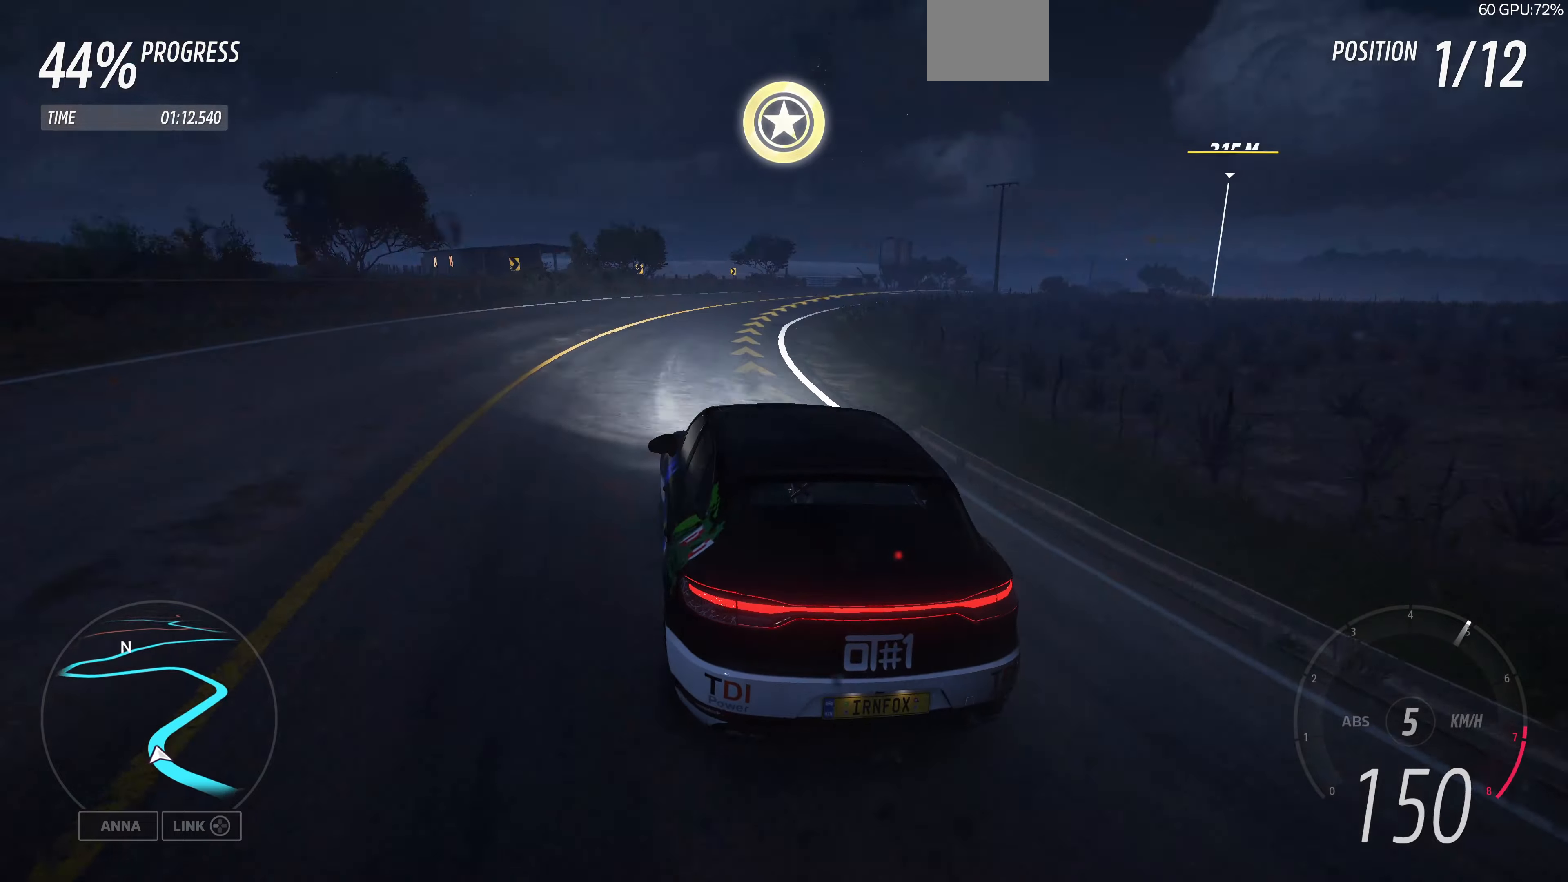
{"buttons": ["R2"], "left_stick": "up-right", "right_stick": "up", "events": [[133, "R2", "down"]]}
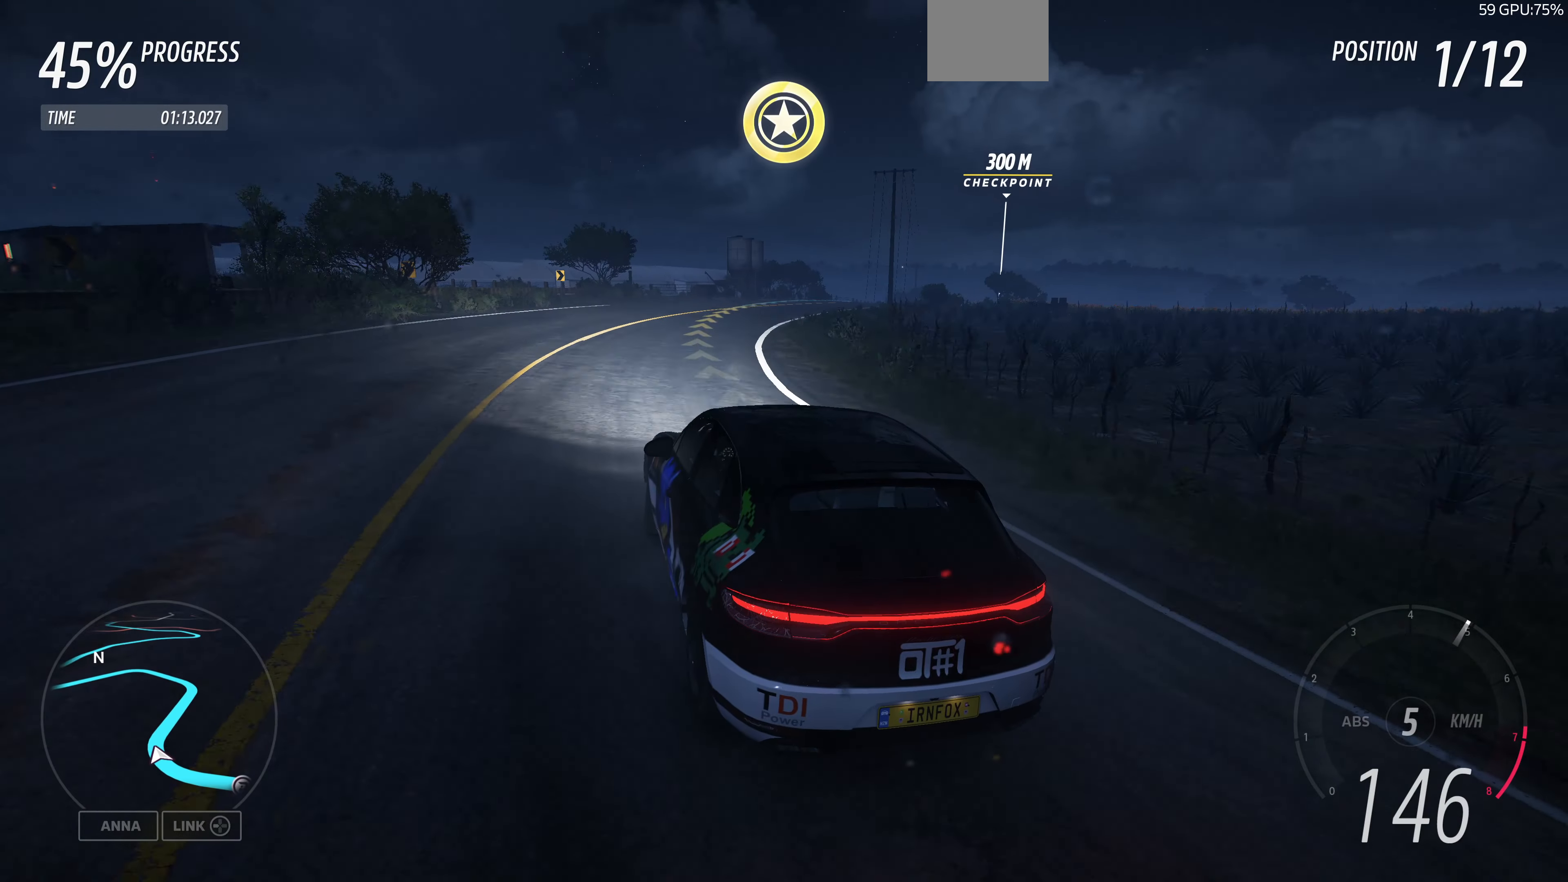
{"buttons": ["R2"], "left_stick": "up-right", "right_stick": "up", "events": []}
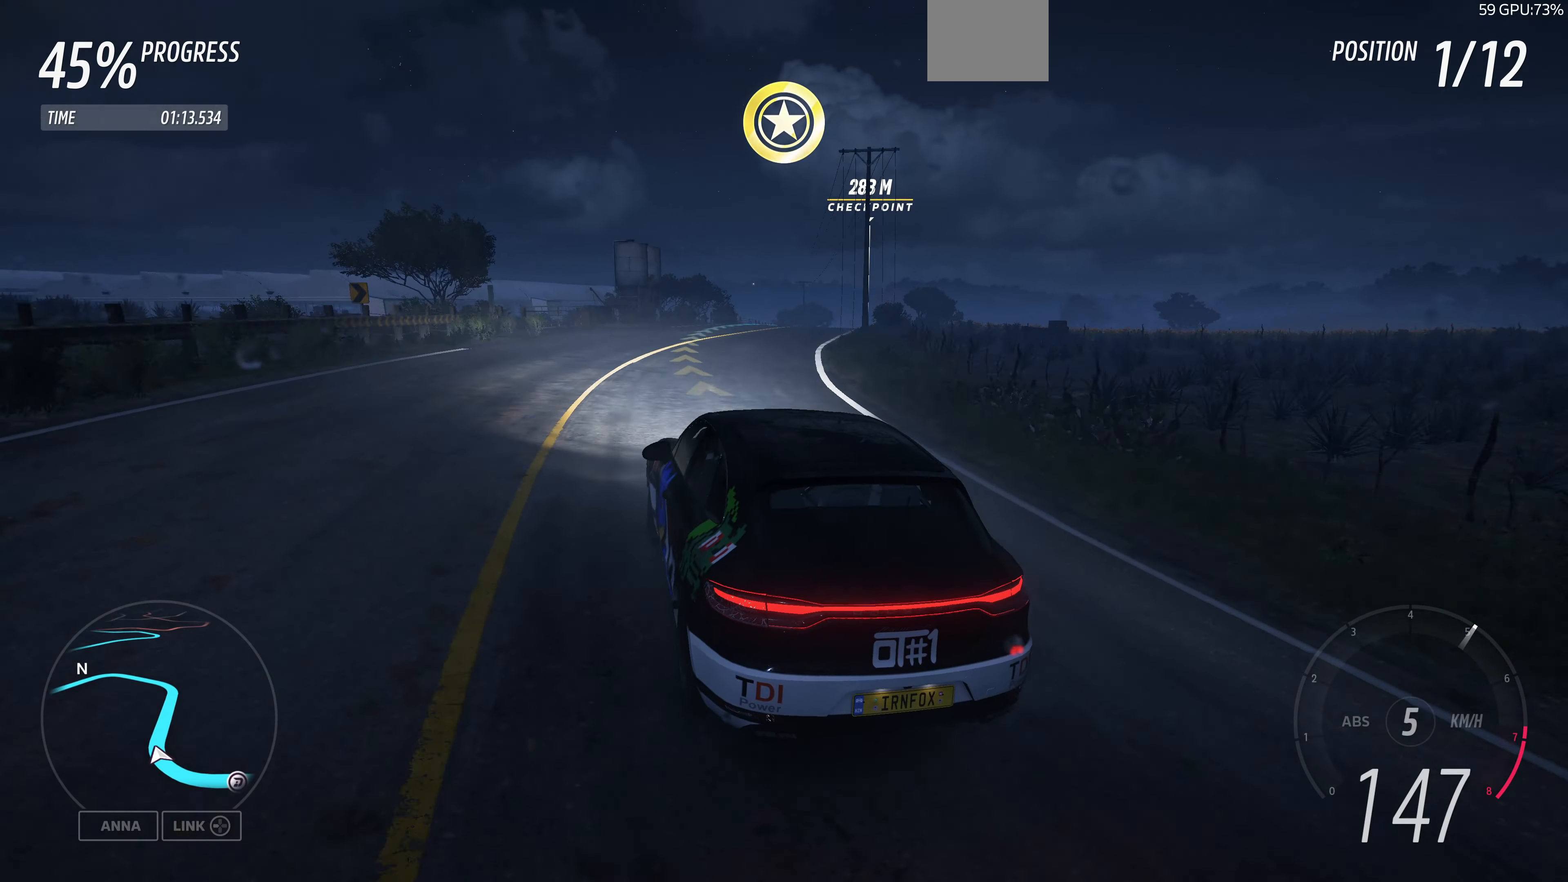
{"buttons": ["R2"], "left_stick": "up", "right_stick": "up", "events": [[166, "left_stick", "up"]]}
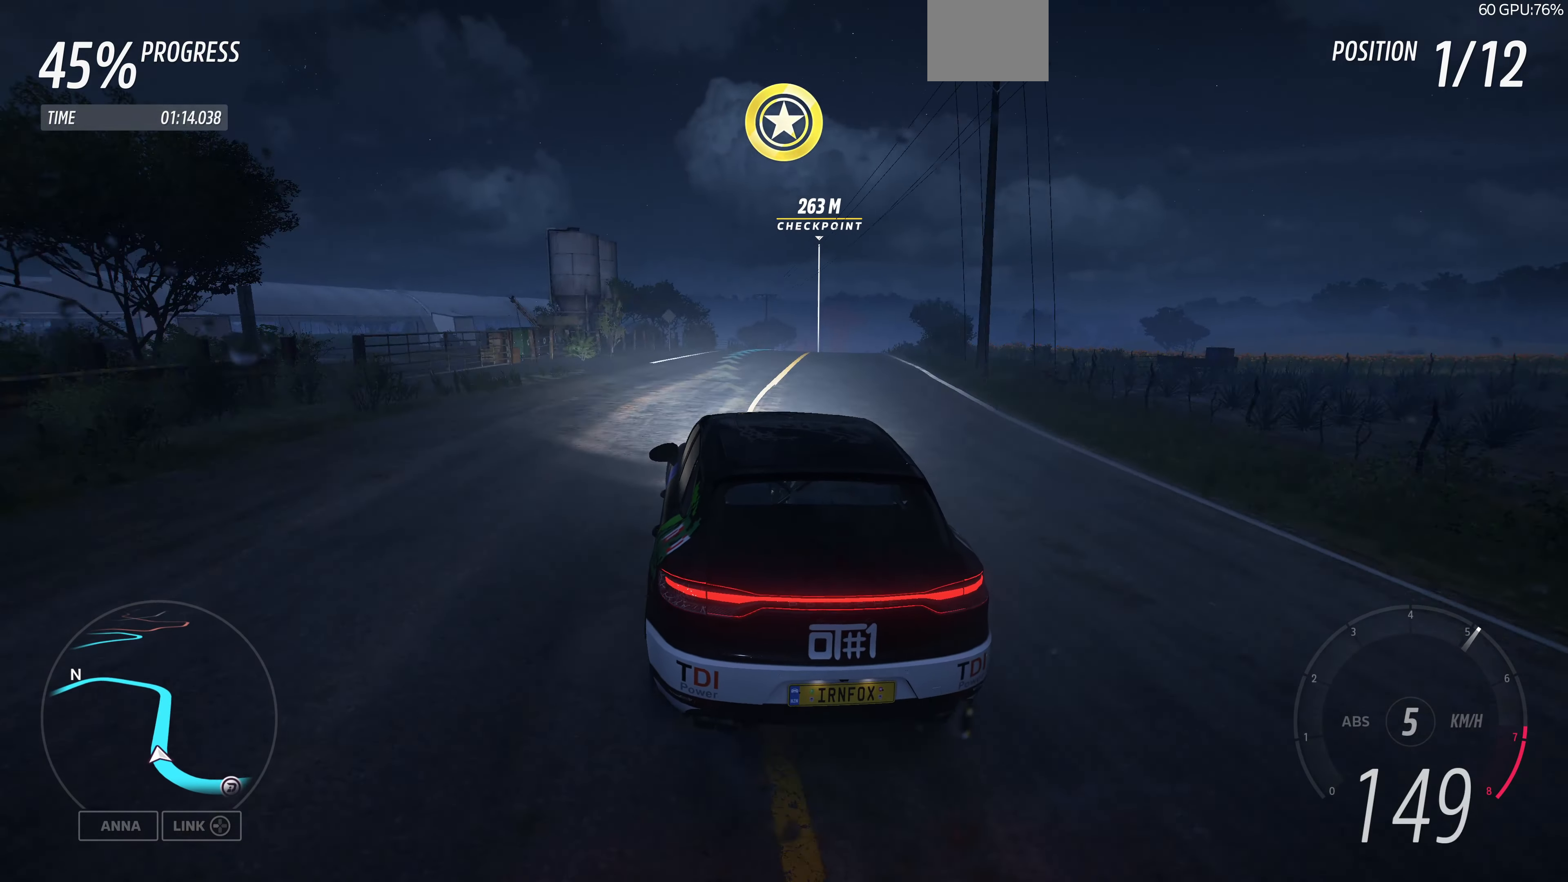
{"buttons": ["R2"], "left_stick": "up", "right_stick": "up", "events": []}
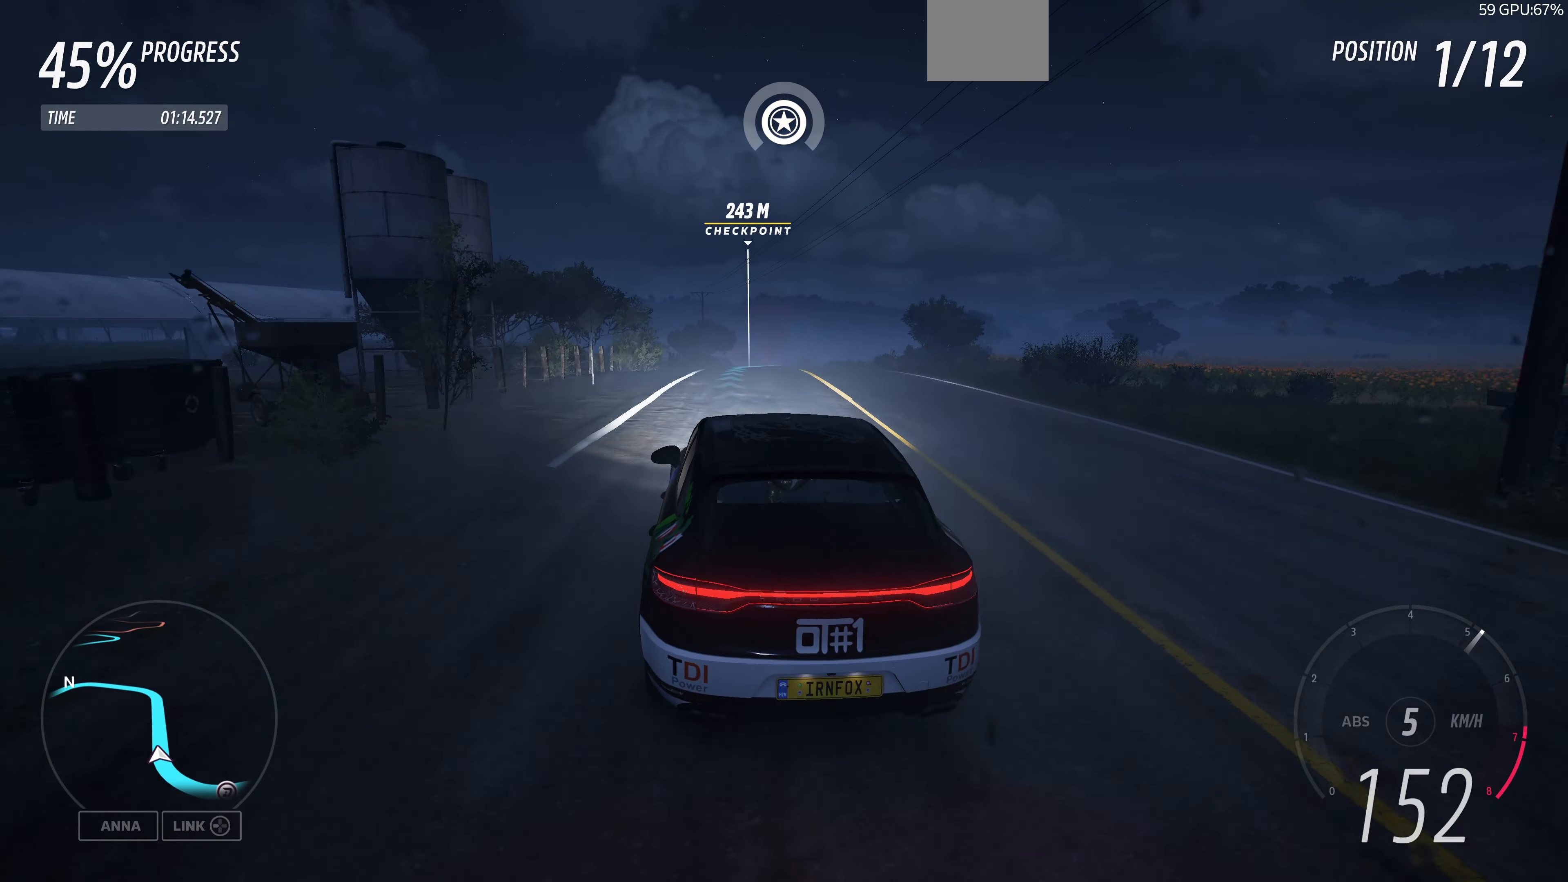
{"buttons": ["R2"], "left_stick": "up", "right_stick": "up", "events": []}
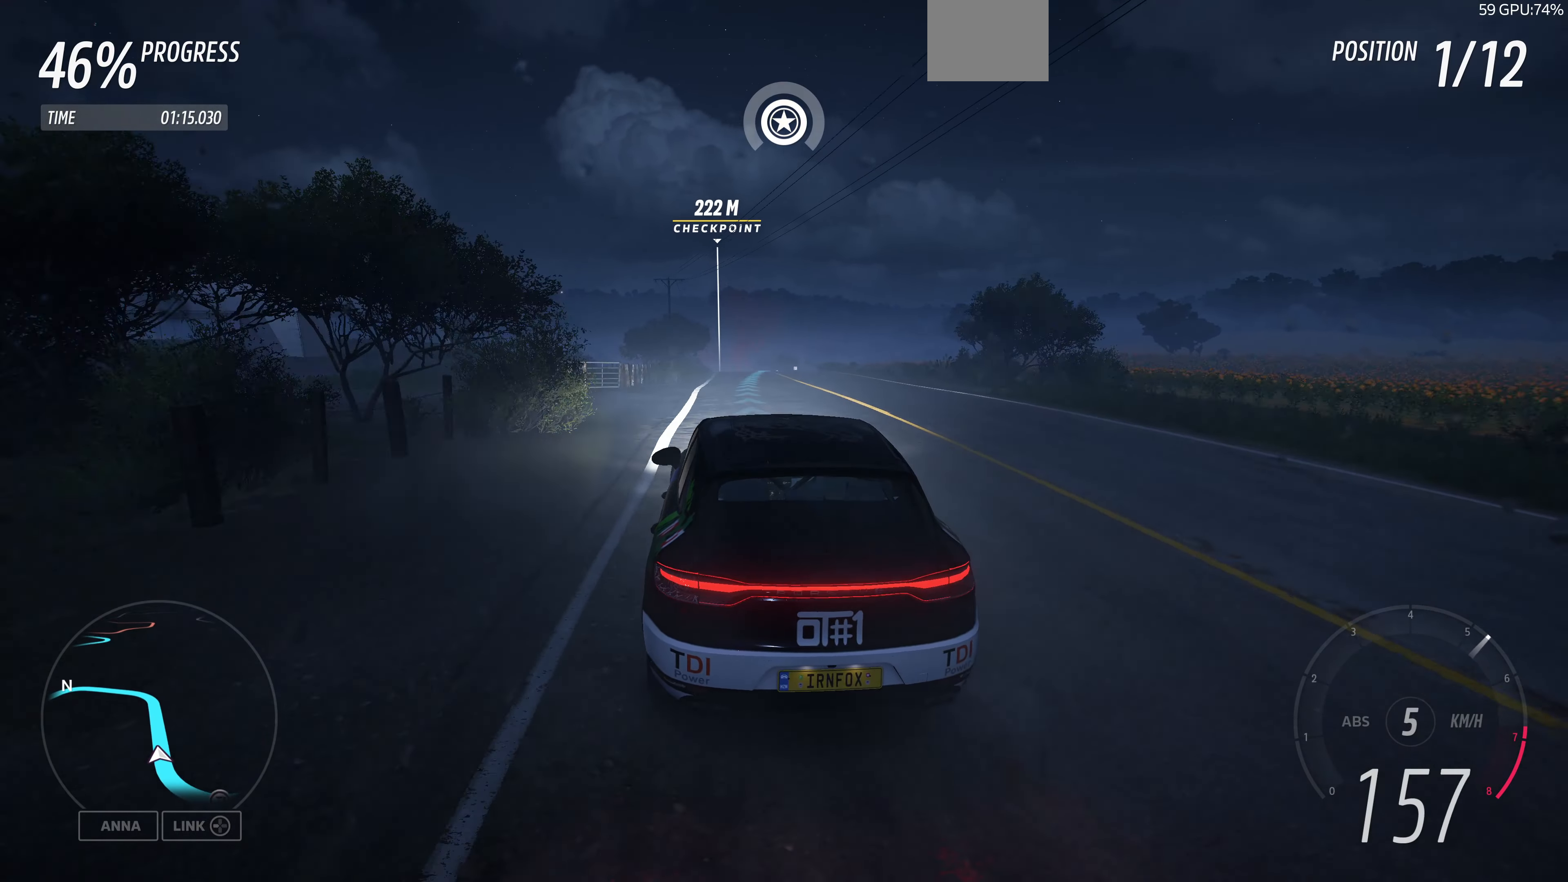
{"buttons": ["R2"], "left_stick": "up", "right_stick": "up", "events": []}
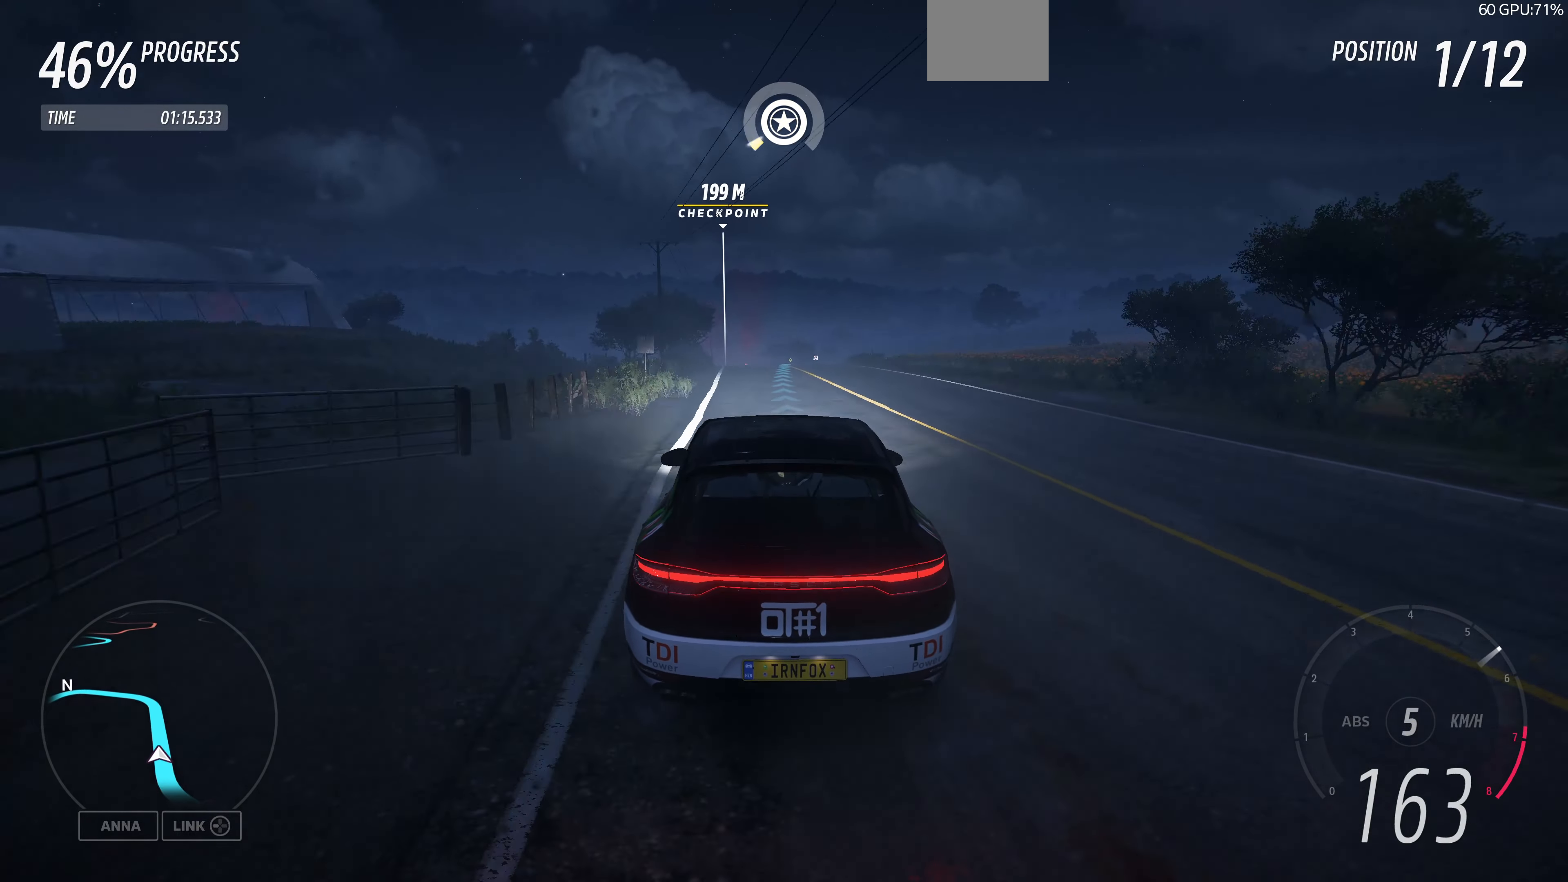
{"buttons": ["R2"], "left_stick": "center", "right_stick": "up", "events": [[300, "left_stick", "center"]]}
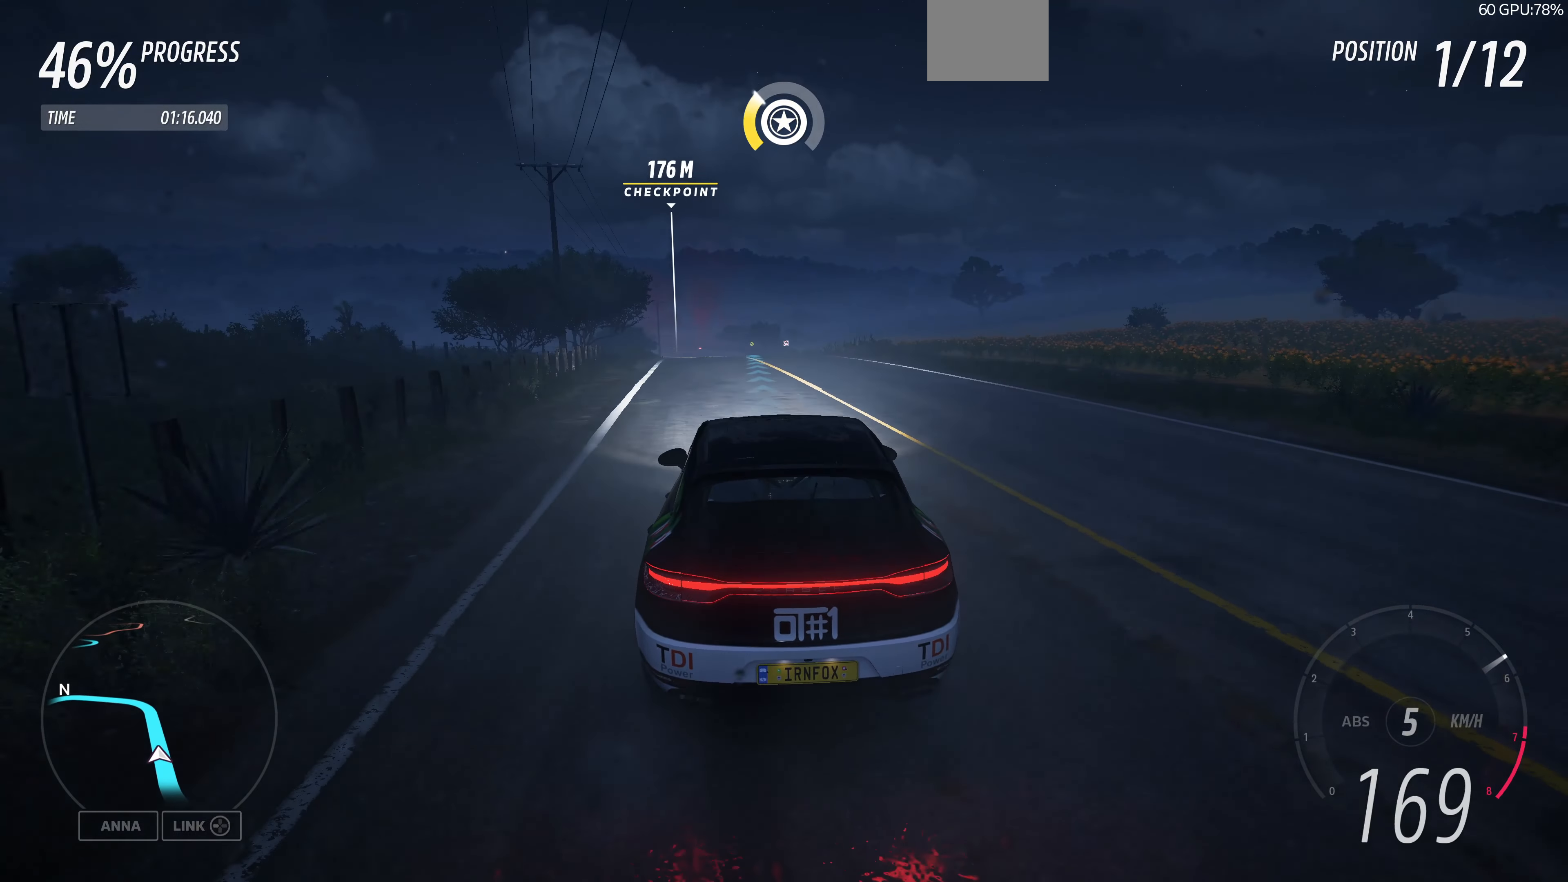
{"buttons": ["R2"], "left_stick": "center", "right_stick": "up", "events": []}
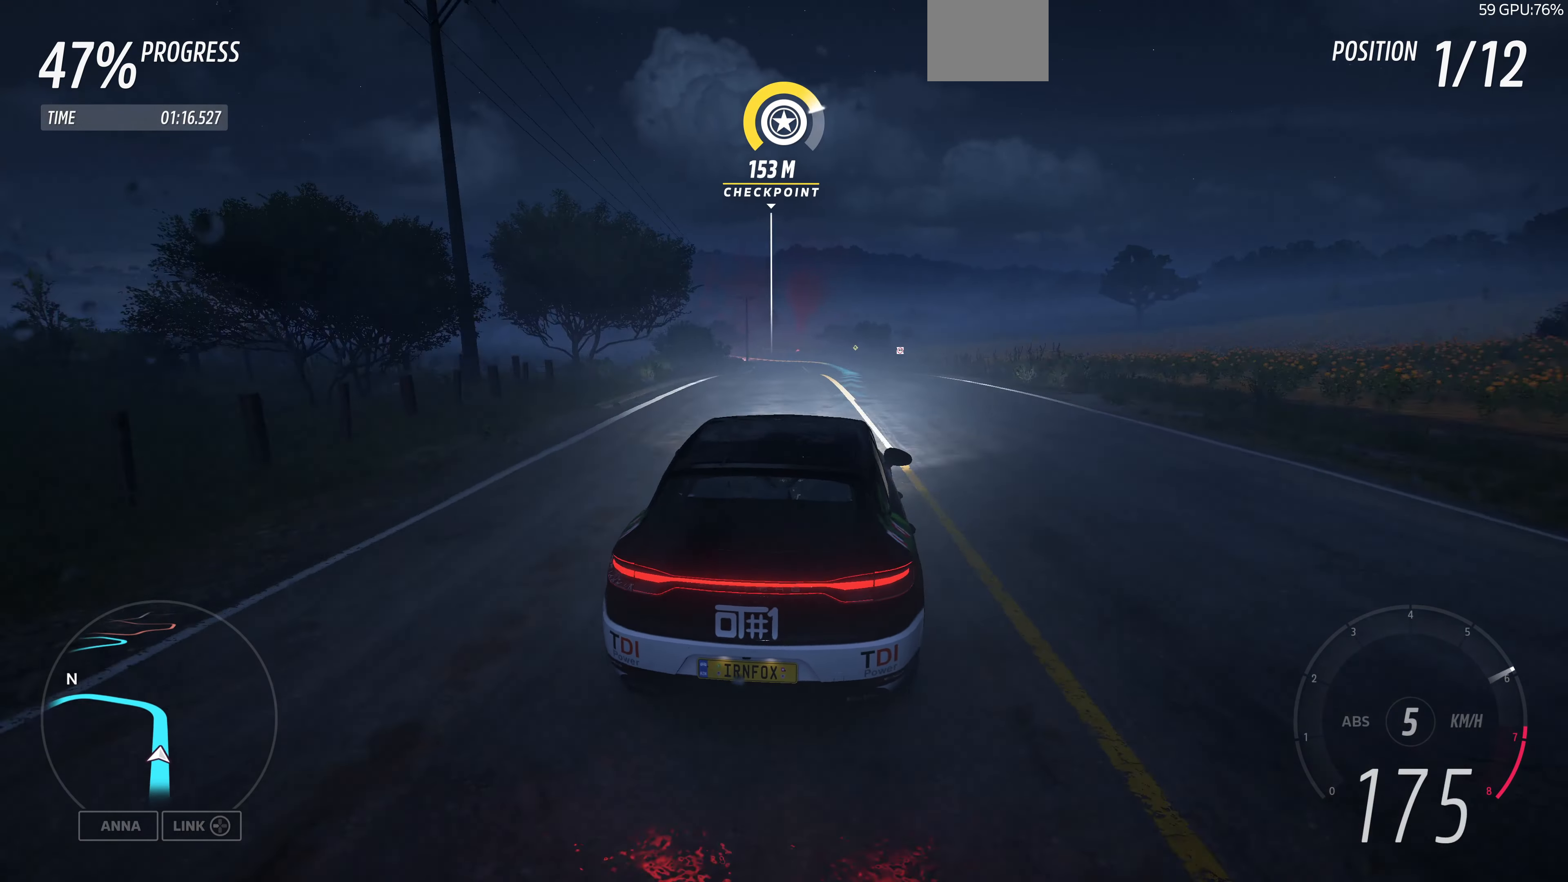
{"buttons": ["R2"], "left_stick": "up", "right_stick": "up", "events": [[33, "left_stick", "up"]]}
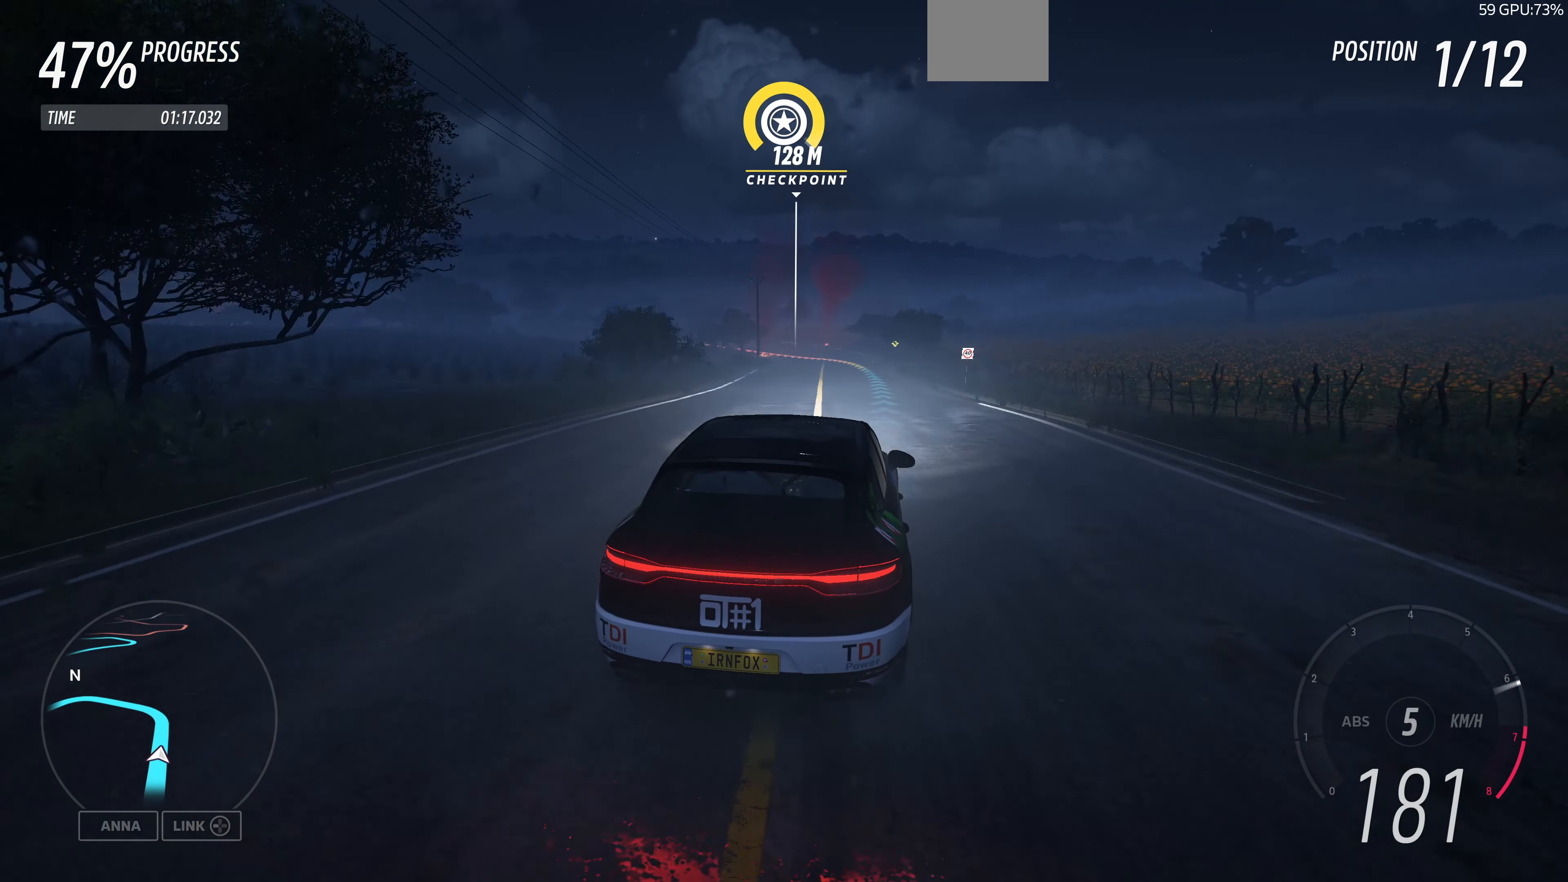
{"buttons": ["R2"], "left_stick": "up-left", "right_stick": "up", "events": [[433, "left_stick", "up-left"]]}
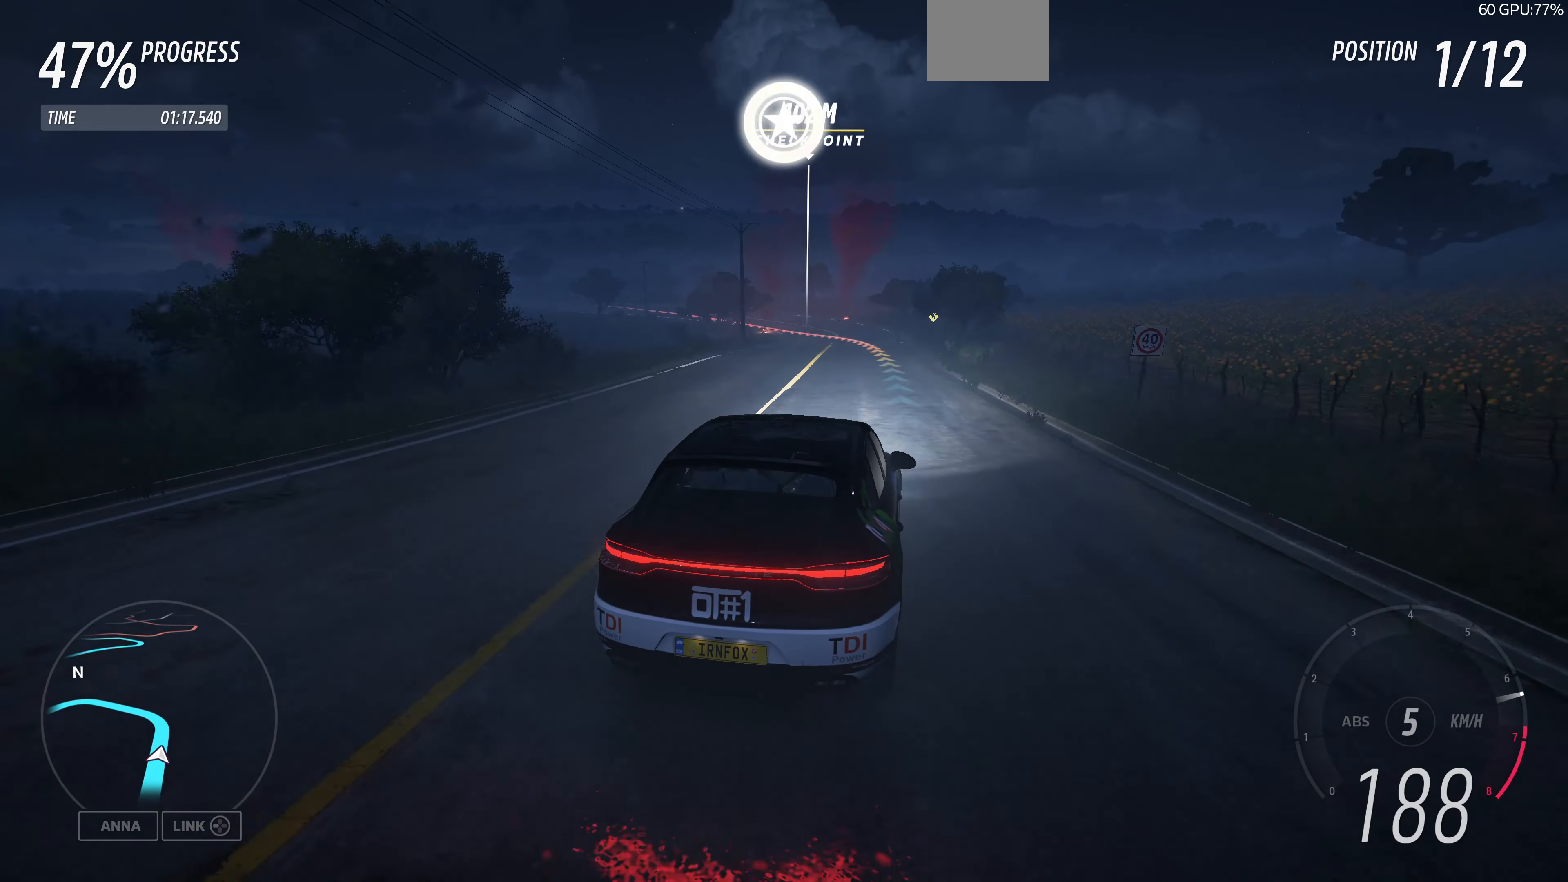
{"buttons": ["R2"], "left_stick": "up-left", "right_stick": "up", "events": []}
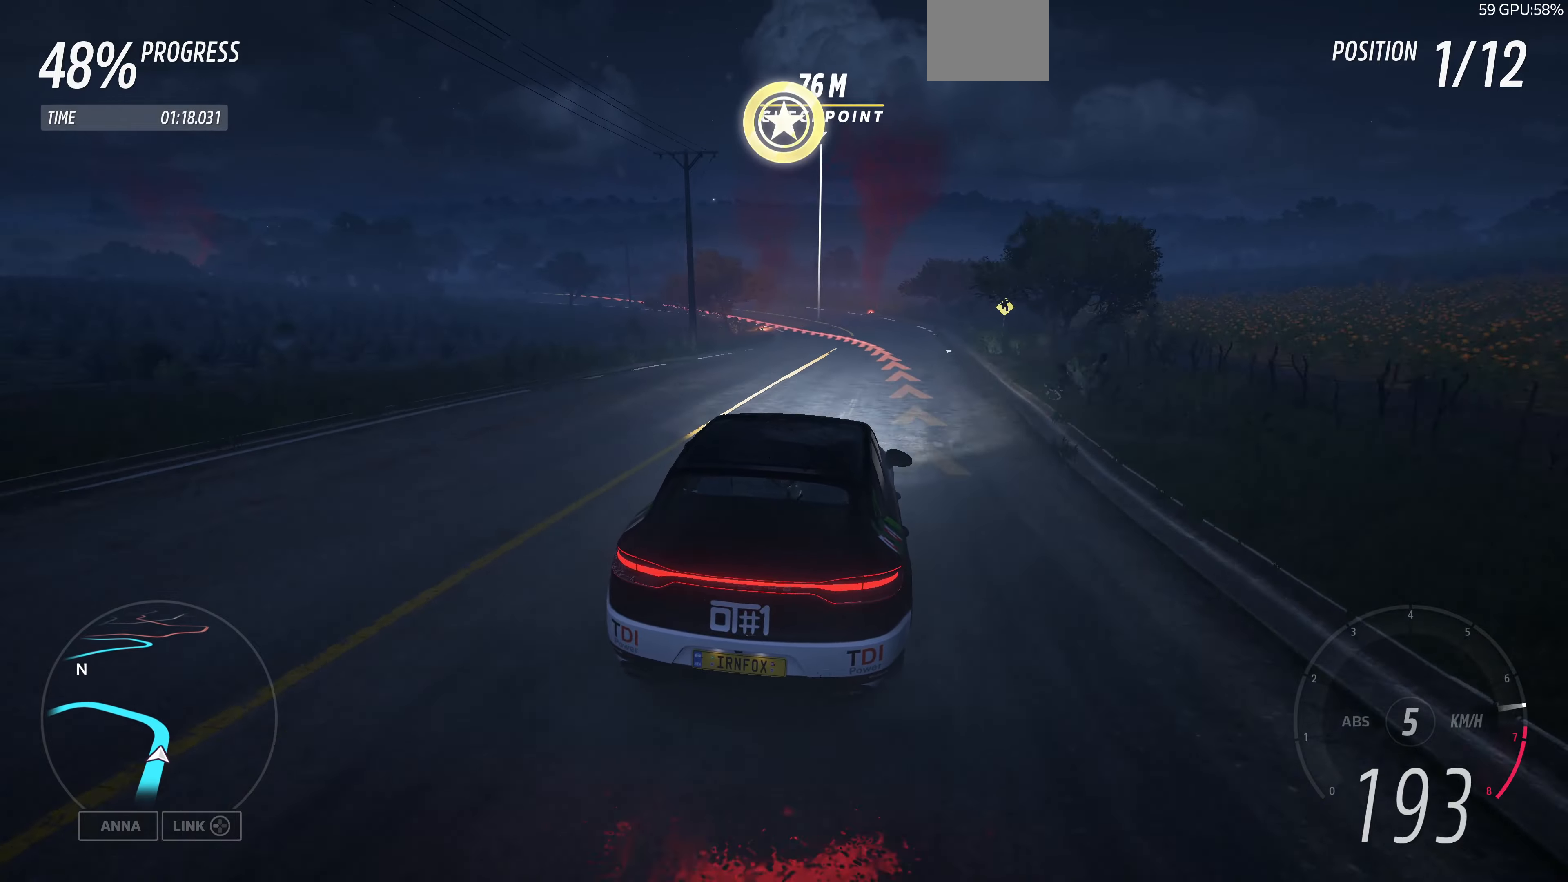
{"buttons": [], "left_stick": "up-left", "right_stick": "up", "events": [[167, "R2", "up"]]}
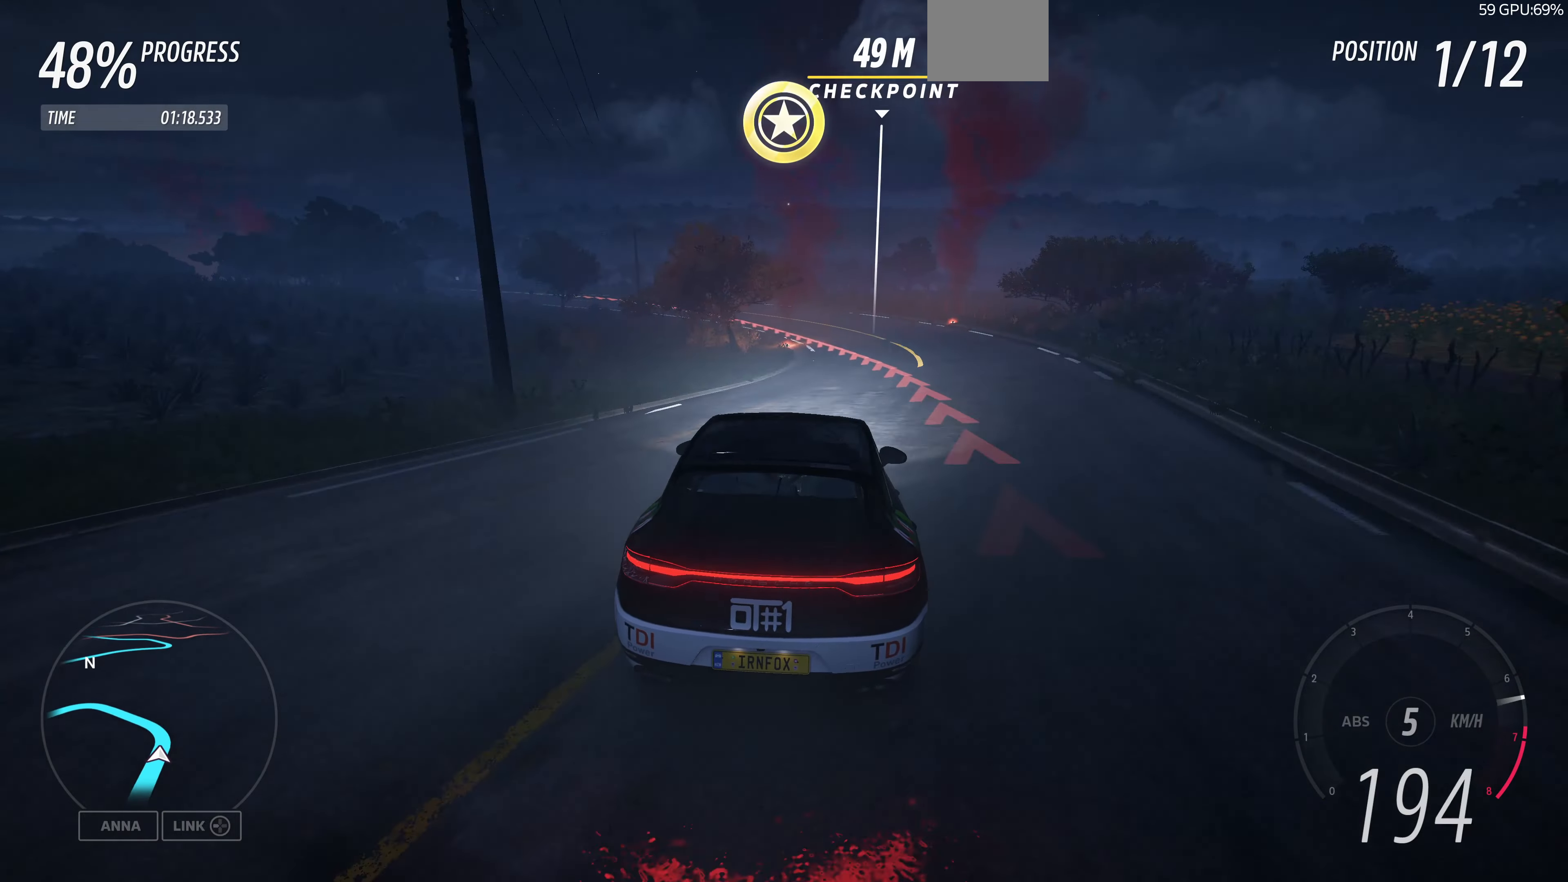
{"buttons": [], "left_stick": "up-left", "right_stick": "up", "events": [[34, "CROSS", "down"], [34, "left_stick", "up-right"], [234, "CROSS", "up"], [234, "left_stick", "up-left"]]}
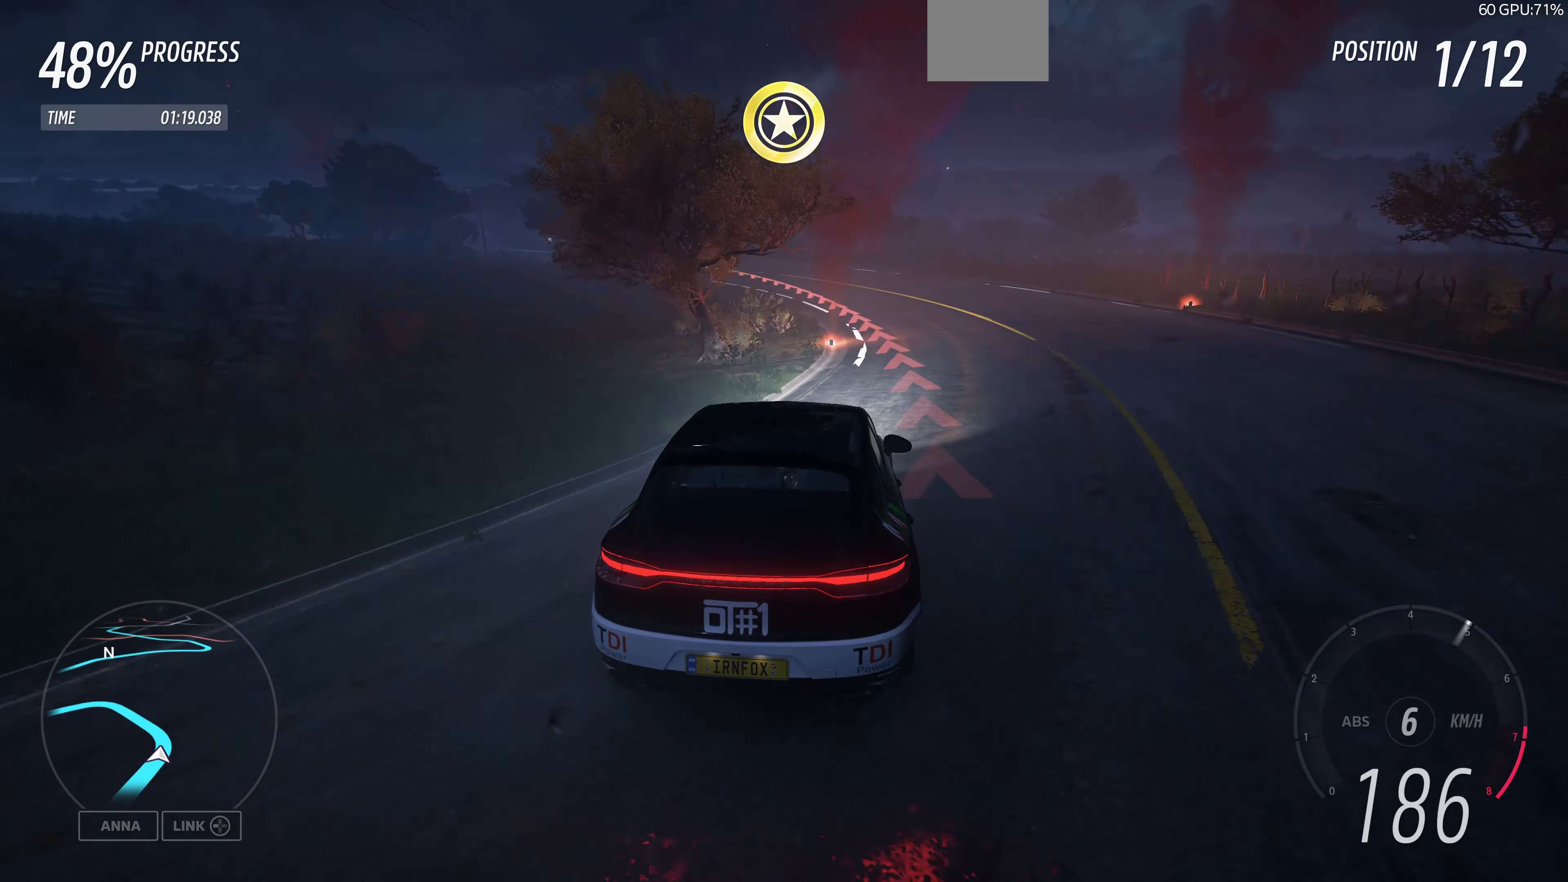
{"buttons": [], "left_stick": "up-left", "right_stick": "up", "events": []}
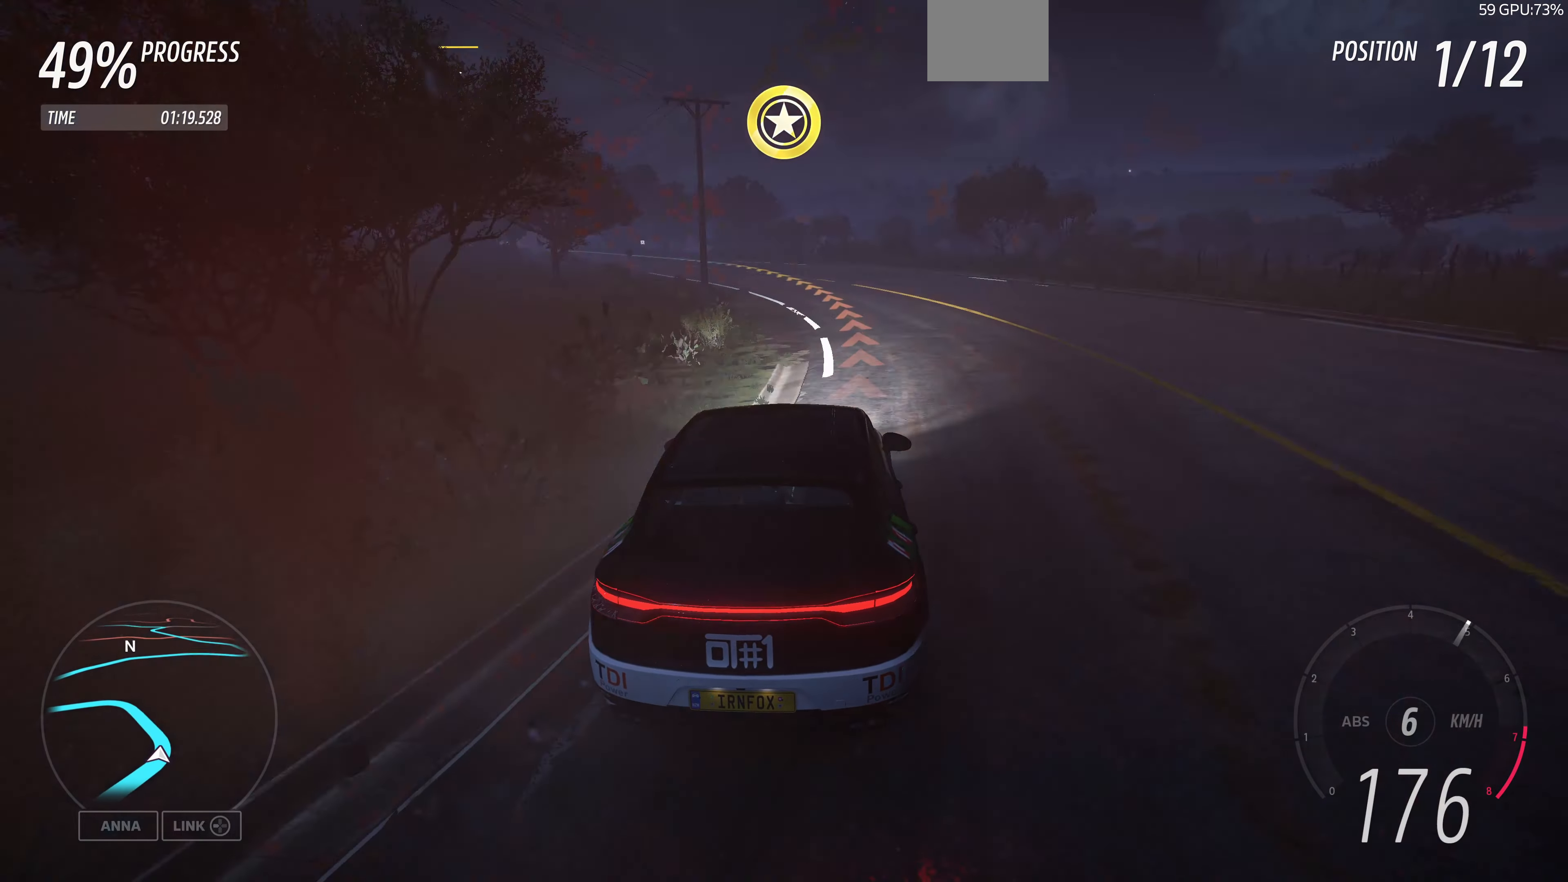
{"buttons": ["R2"], "left_stick": "up-left", "right_stick": "up", "events": [[234, "R2", "down"]]}
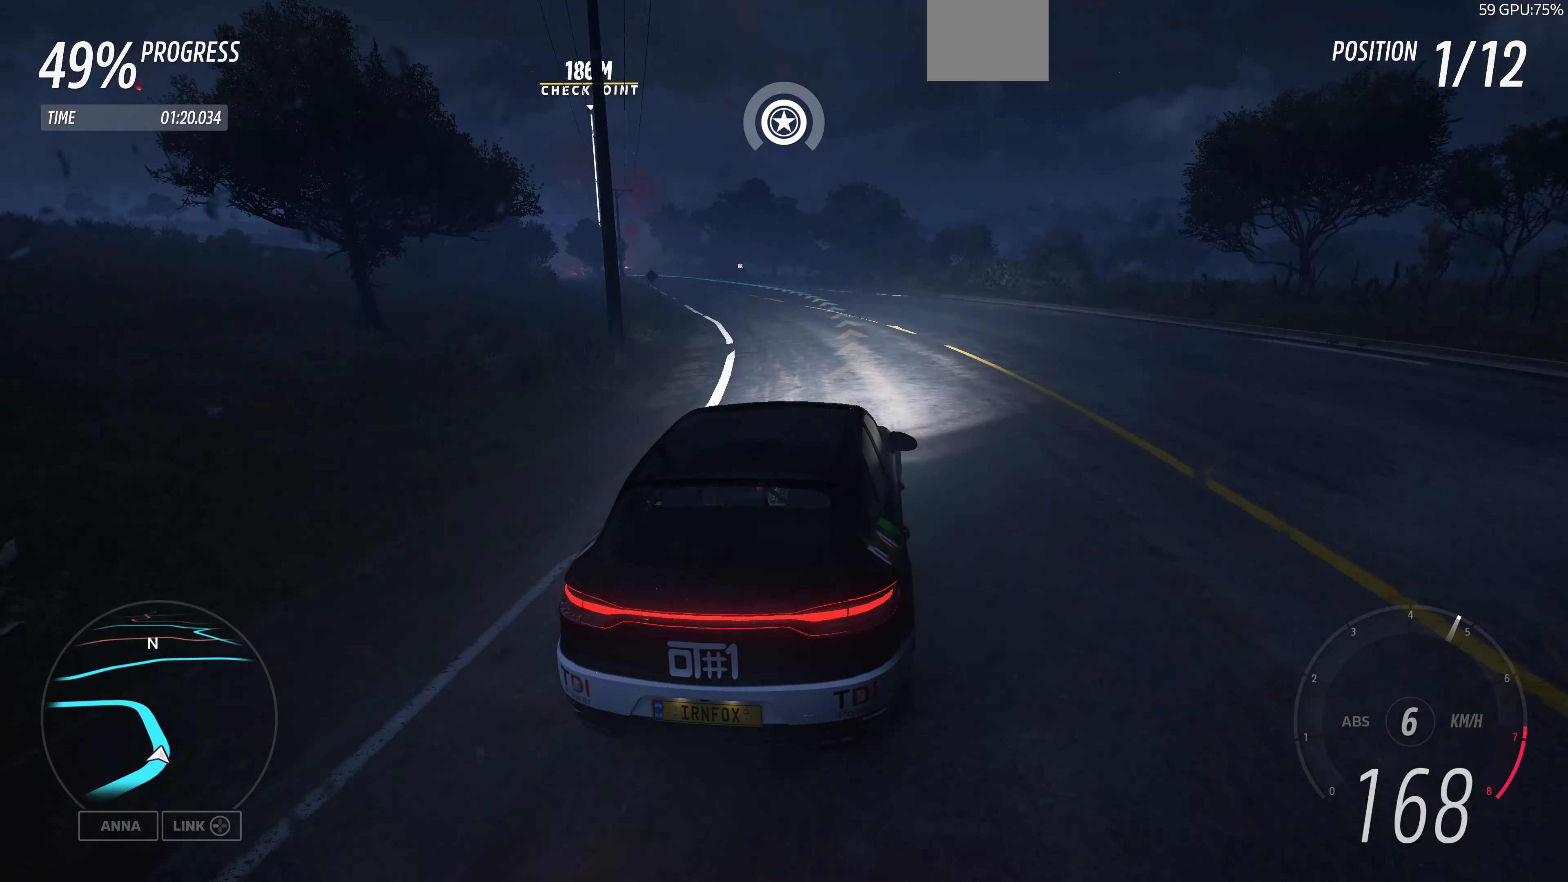
{"buttons": ["R2"], "left_stick": "up-left", "right_stick": "up", "events": []}
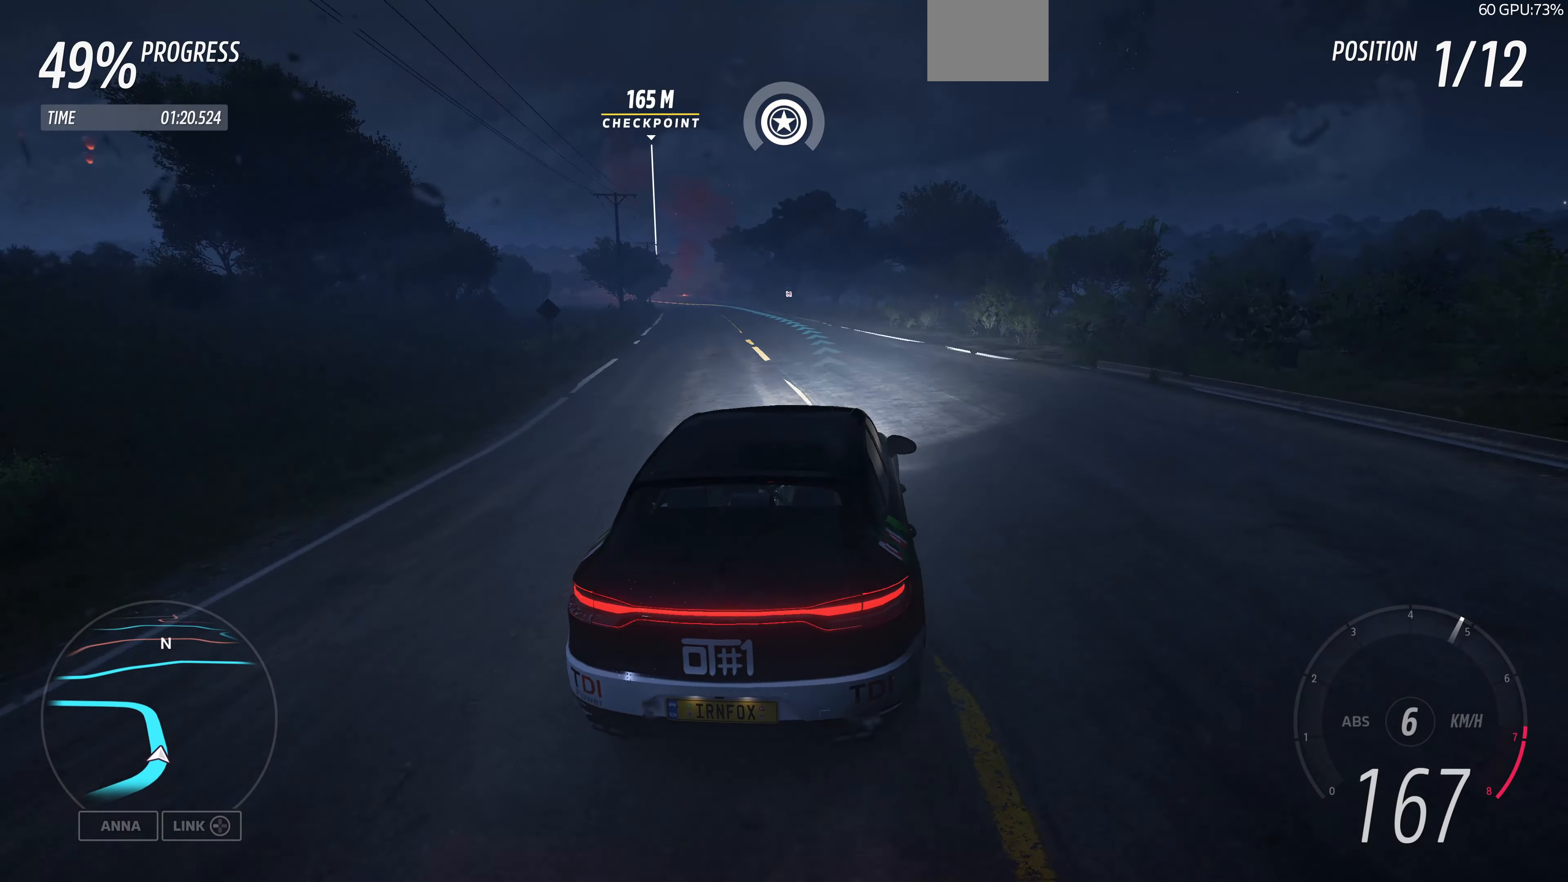
{"buttons": ["R2"], "left_stick": "up-left", "right_stick": "center", "events": [[134, "right_stick", "center"]]}
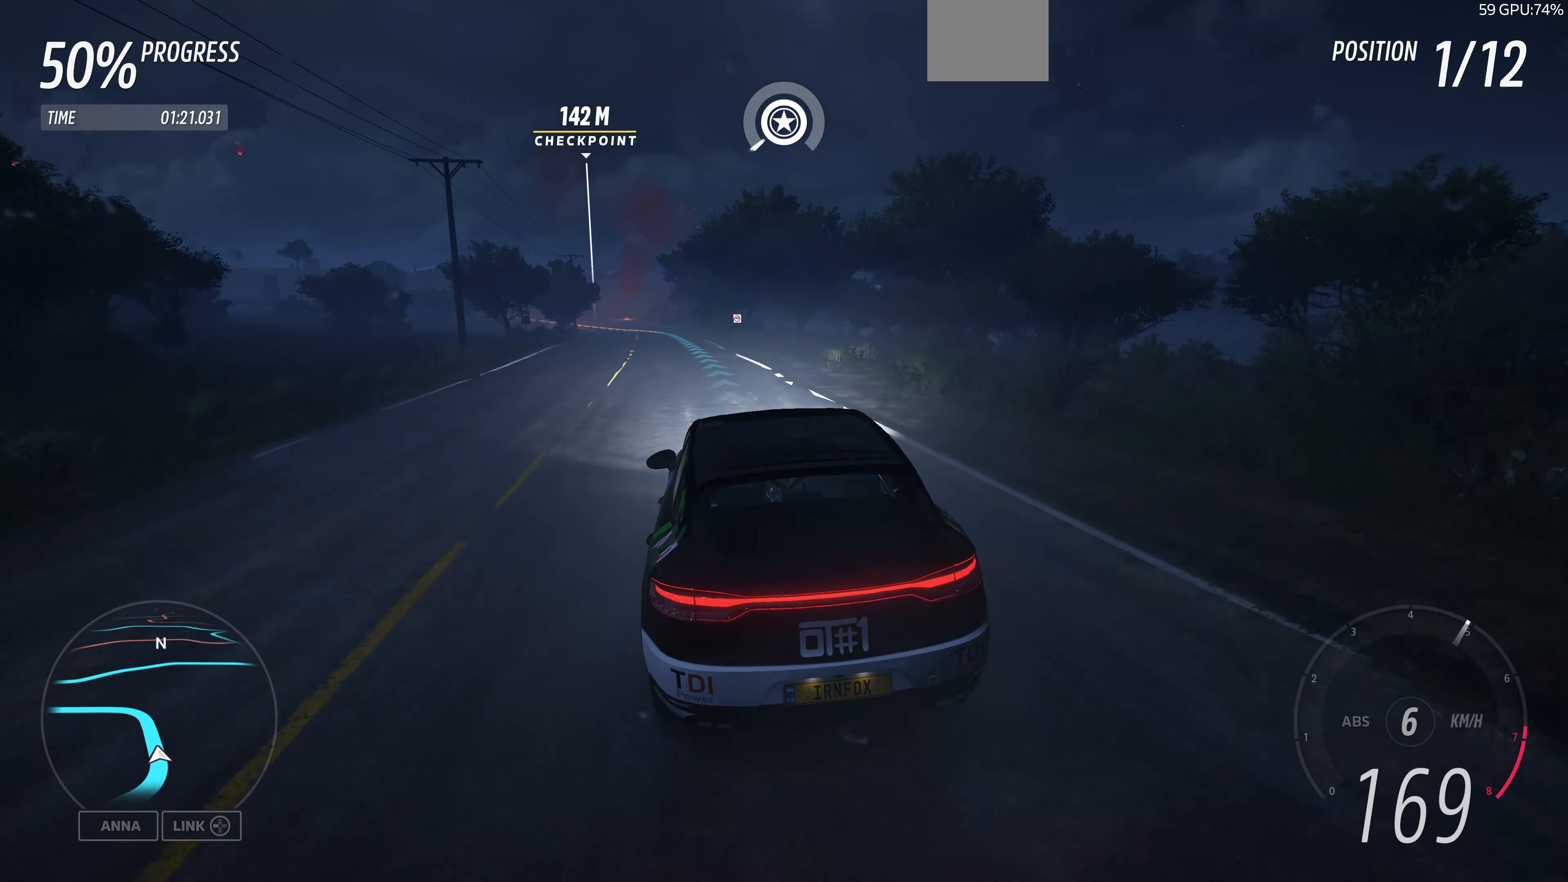
{"buttons": ["R2"], "left_stick": "up", "right_stick": "center", "events": [[100, "left_stick", "up"]]}